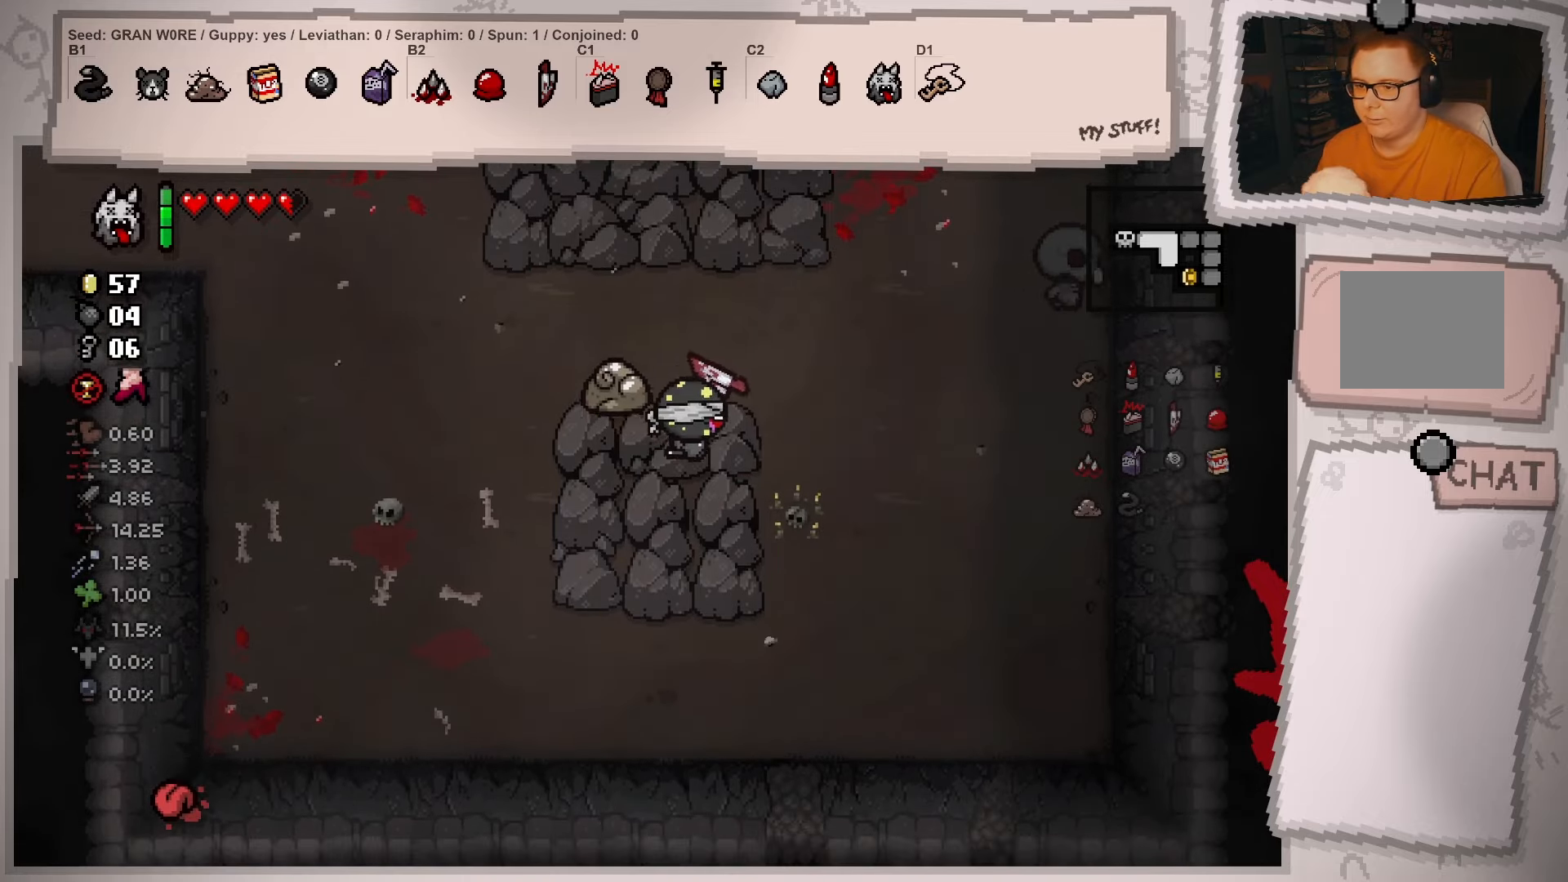
Gameplay with a controller (Xbox layout); each line is a JSON object with the inputs held at the frame after it. "events" lists button and stick changes between this image and that frame as [ms after this image, input, new state], when the widget could be followed in between. Not read: L3 R3.
{"buttons": [], "left_stick": "up-left", "right_stick": "center", "events": [[50, "left_stick", "up-right"], [200, "left_stick", "up"], [384, "left_stick", "up-left"]]}
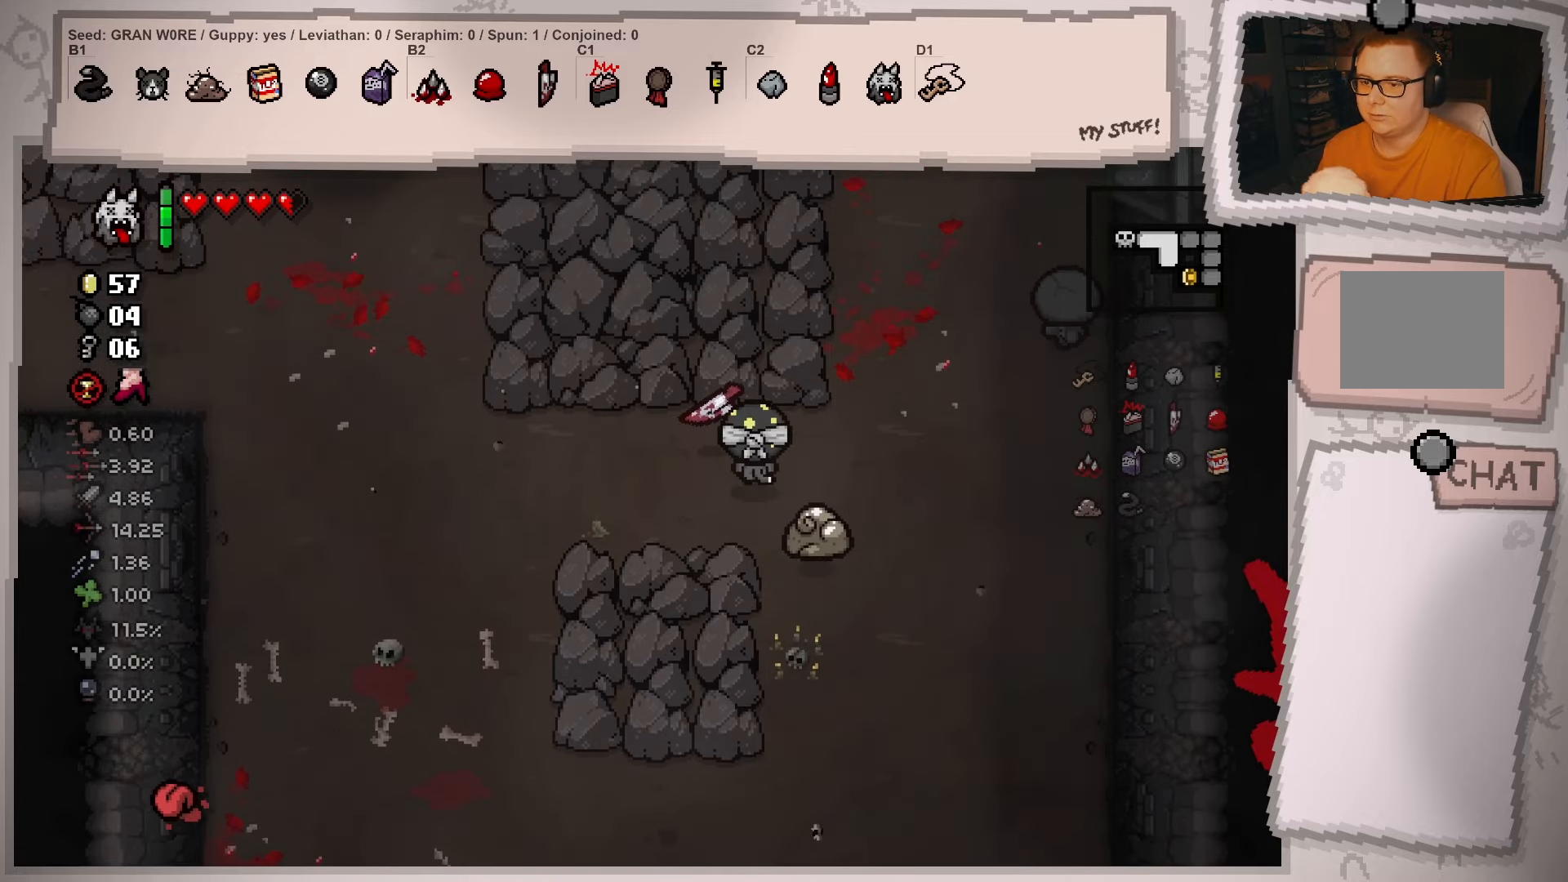
{"buttons": [], "left_stick": "down-right", "right_stick": "center", "events": [[183, "left_stick", "down-left"], [350, "left_stick", "down-right"]]}
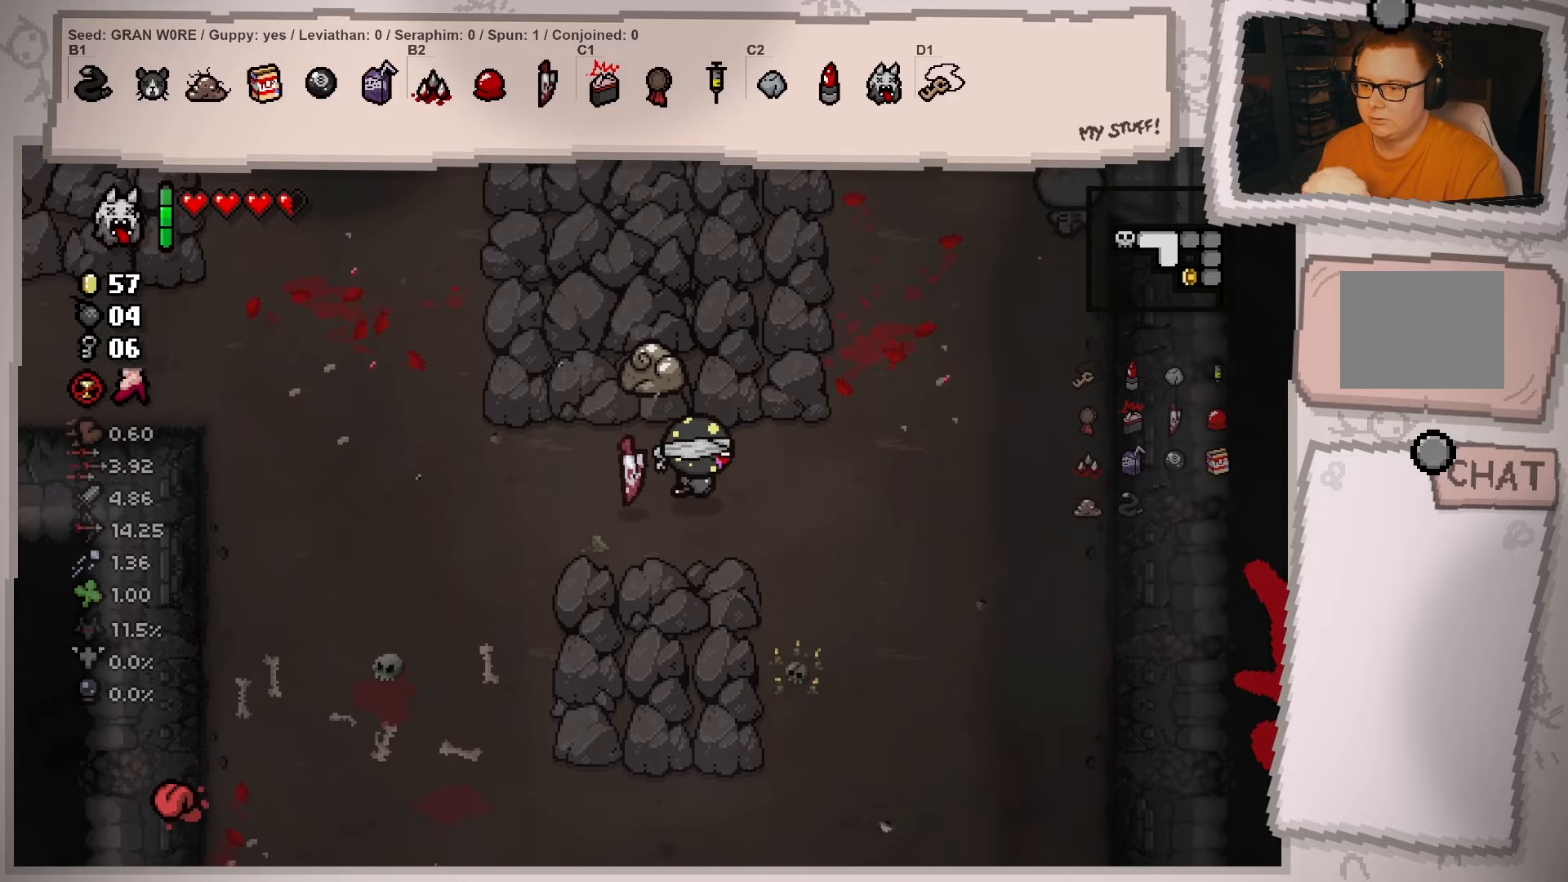
{"buttons": [], "left_stick": "up", "right_stick": "center", "events": [[34, "left_stick", "right"], [134, "left_stick", "up-right"], [401, "left_stick", "up"]]}
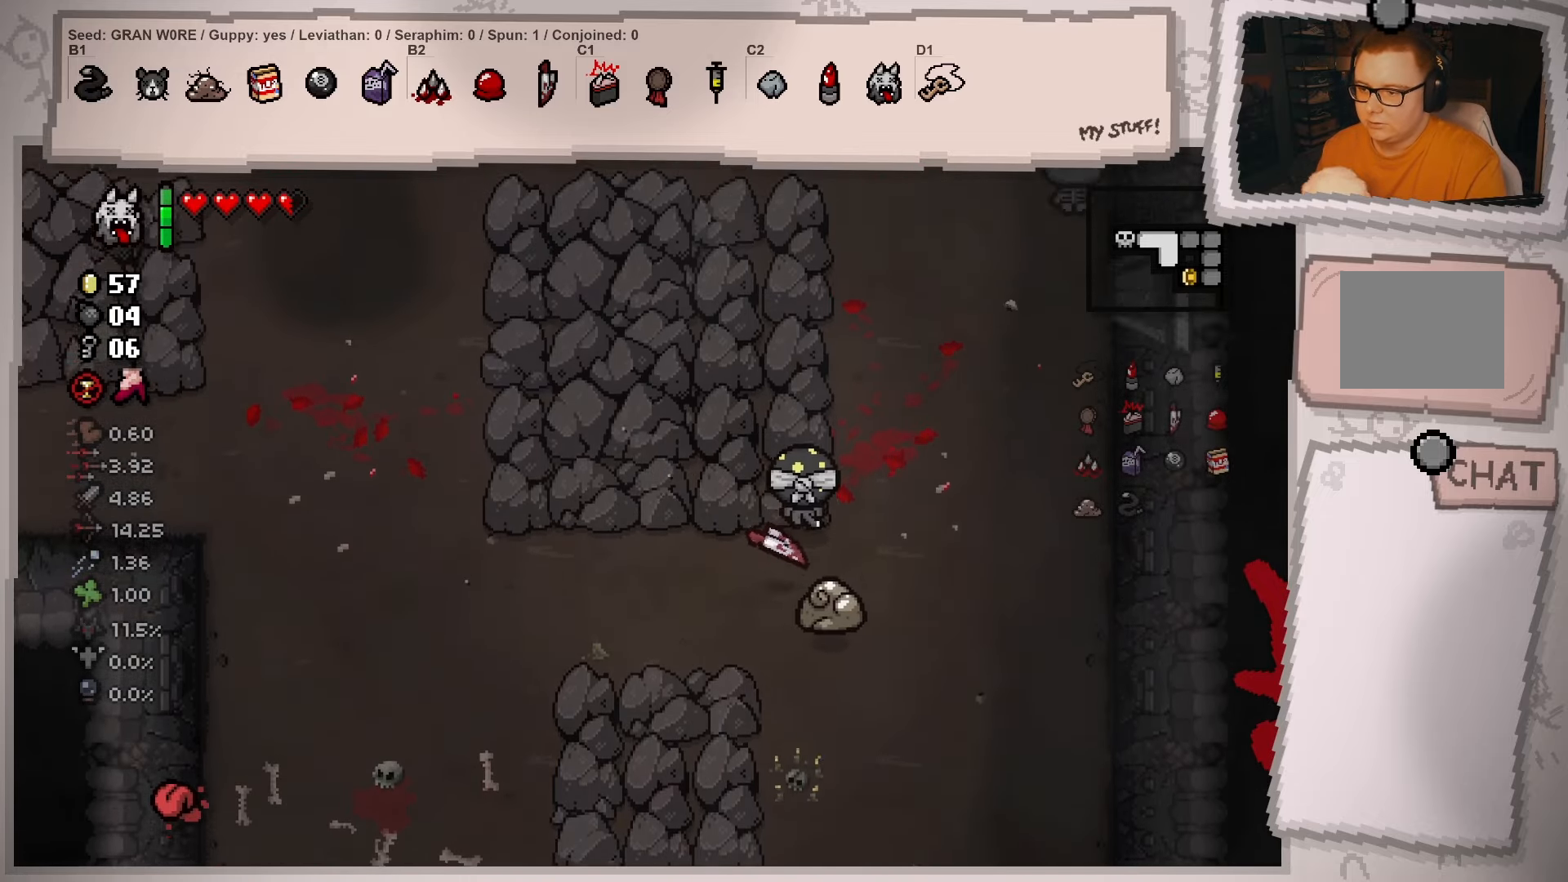
{"buttons": [], "left_stick": "down-left", "right_stick": "center", "events": [[283, "left_stick", "up-left"], [483, "left_stick", "down-left"]]}
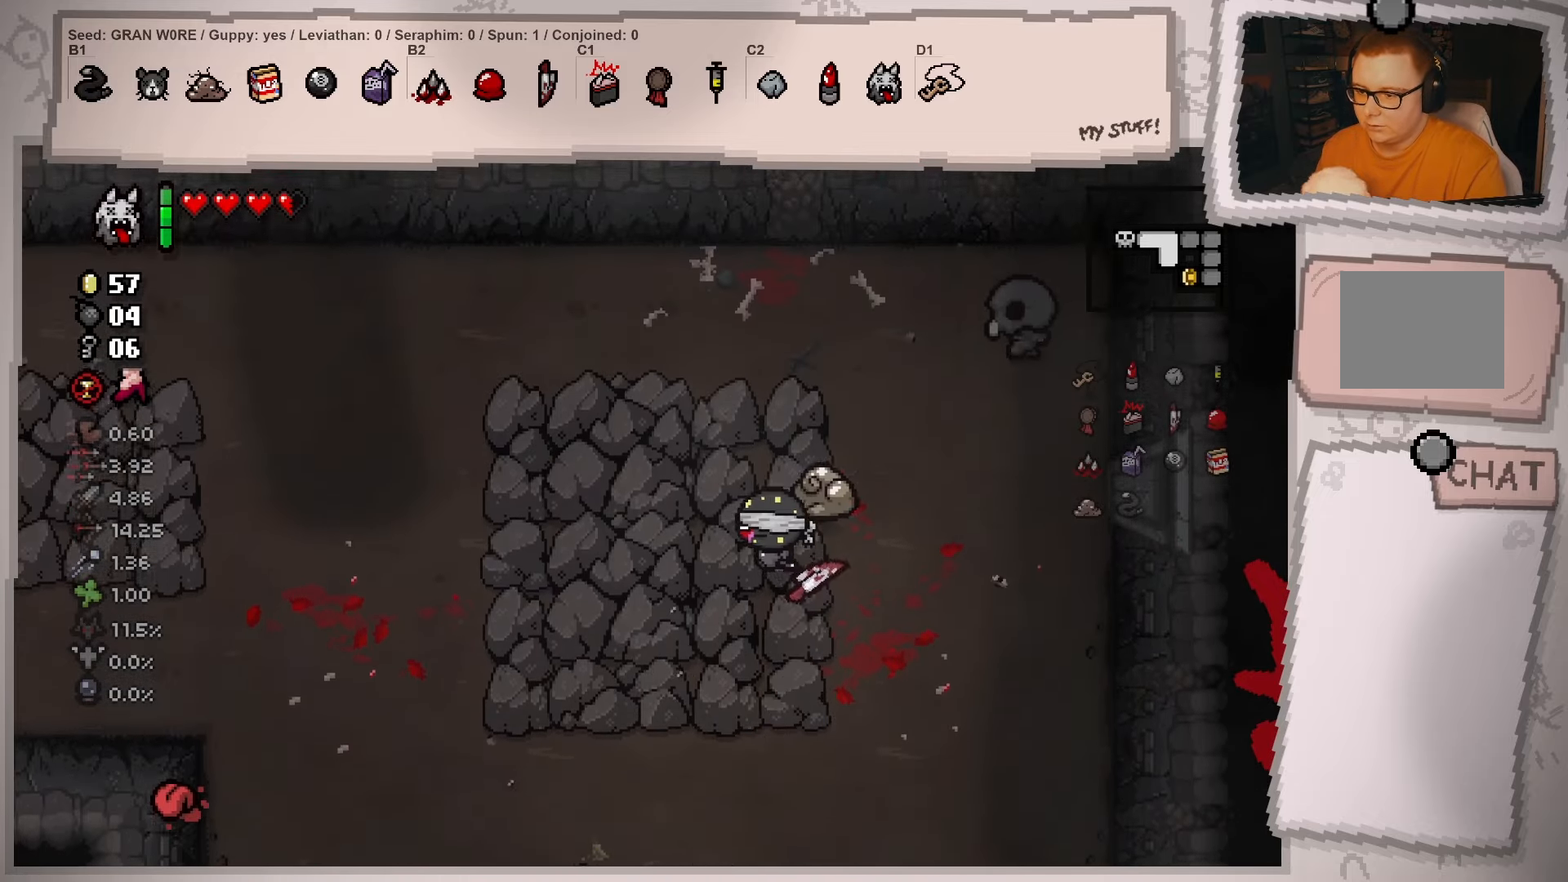
{"buttons": [], "left_stick": "up", "right_stick": "center", "events": [[167, "left_stick", "down-right"], [350, "left_stick", "up-right"], [434, "left_stick", "up"]]}
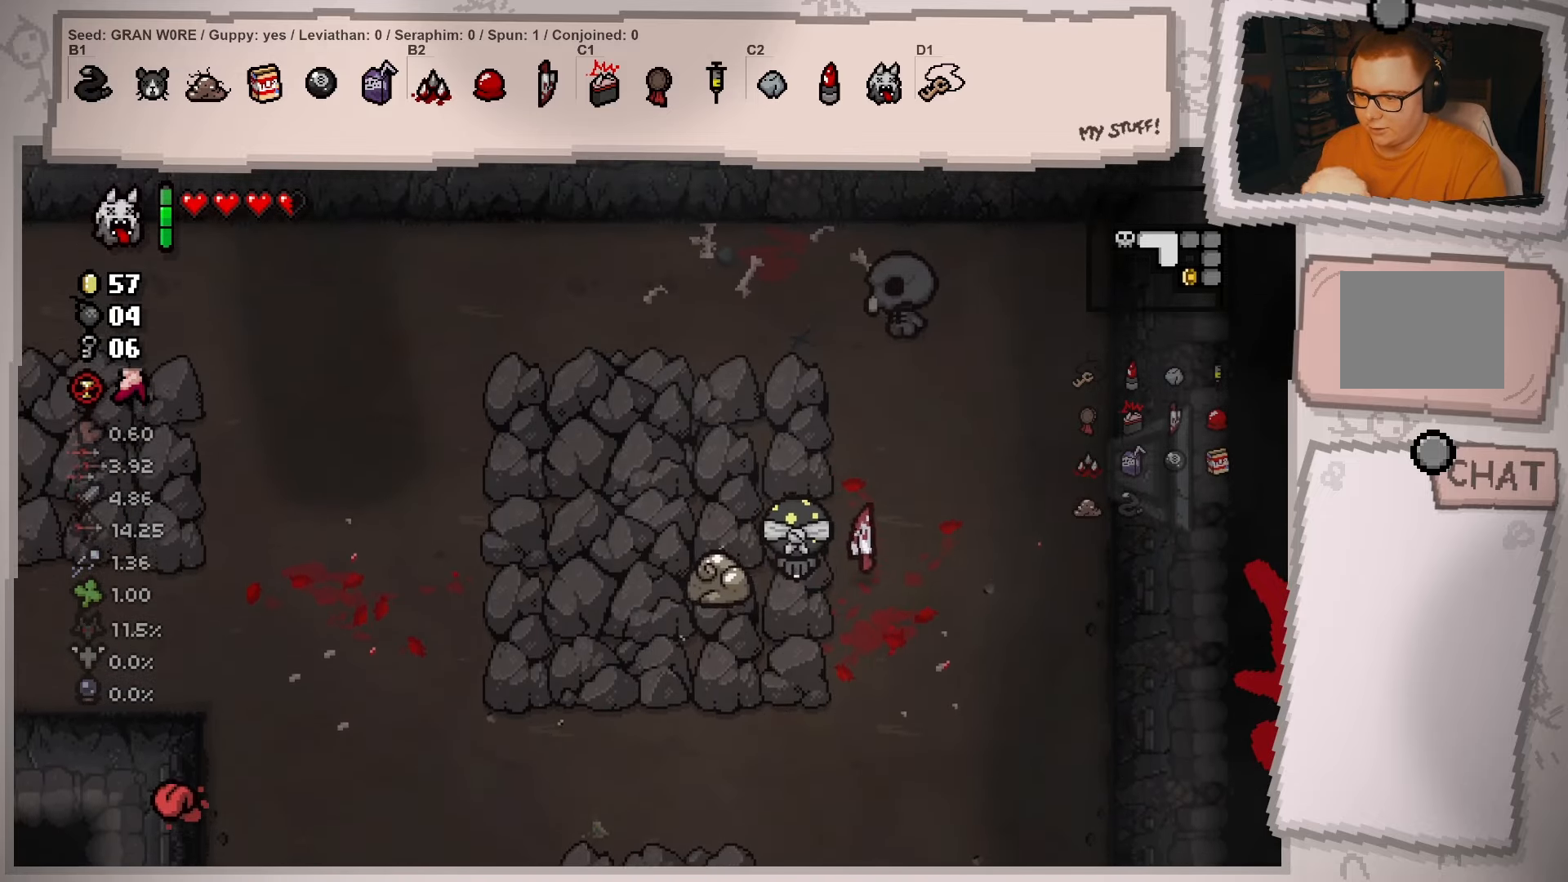
{"buttons": [], "left_stick": "left", "right_stick": "center", "events": [[66, "left_stick", "up-left"], [417, "left_stick", "left"]]}
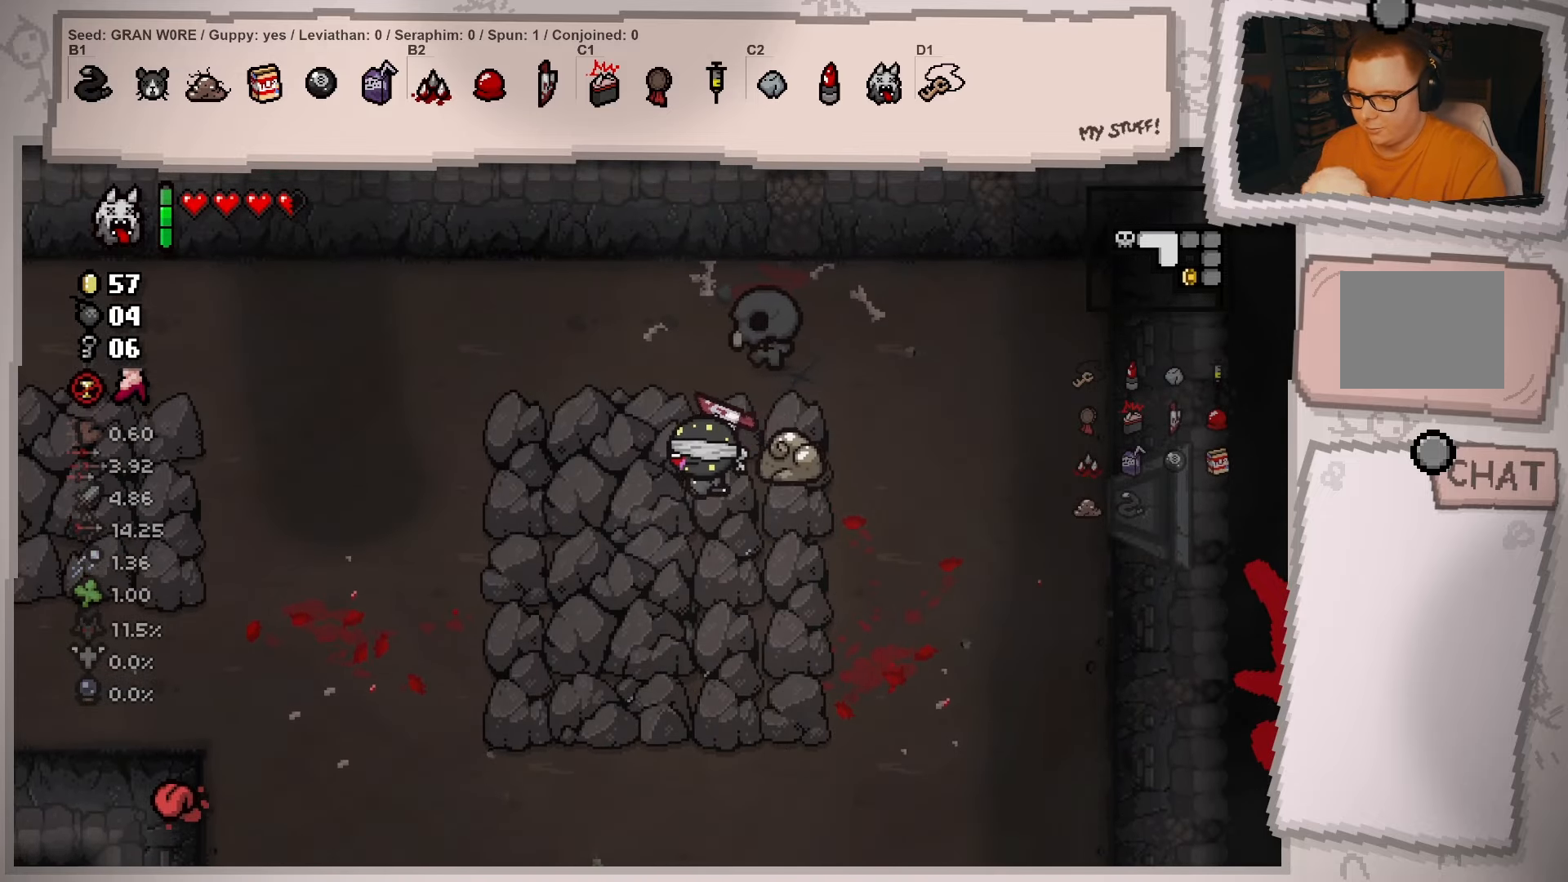
{"buttons": [], "left_stick": "right", "right_stick": "center", "events": [[34, "left_stick", "down-left"], [267, "left_stick", "down-right"], [350, "left_stick", "right"]]}
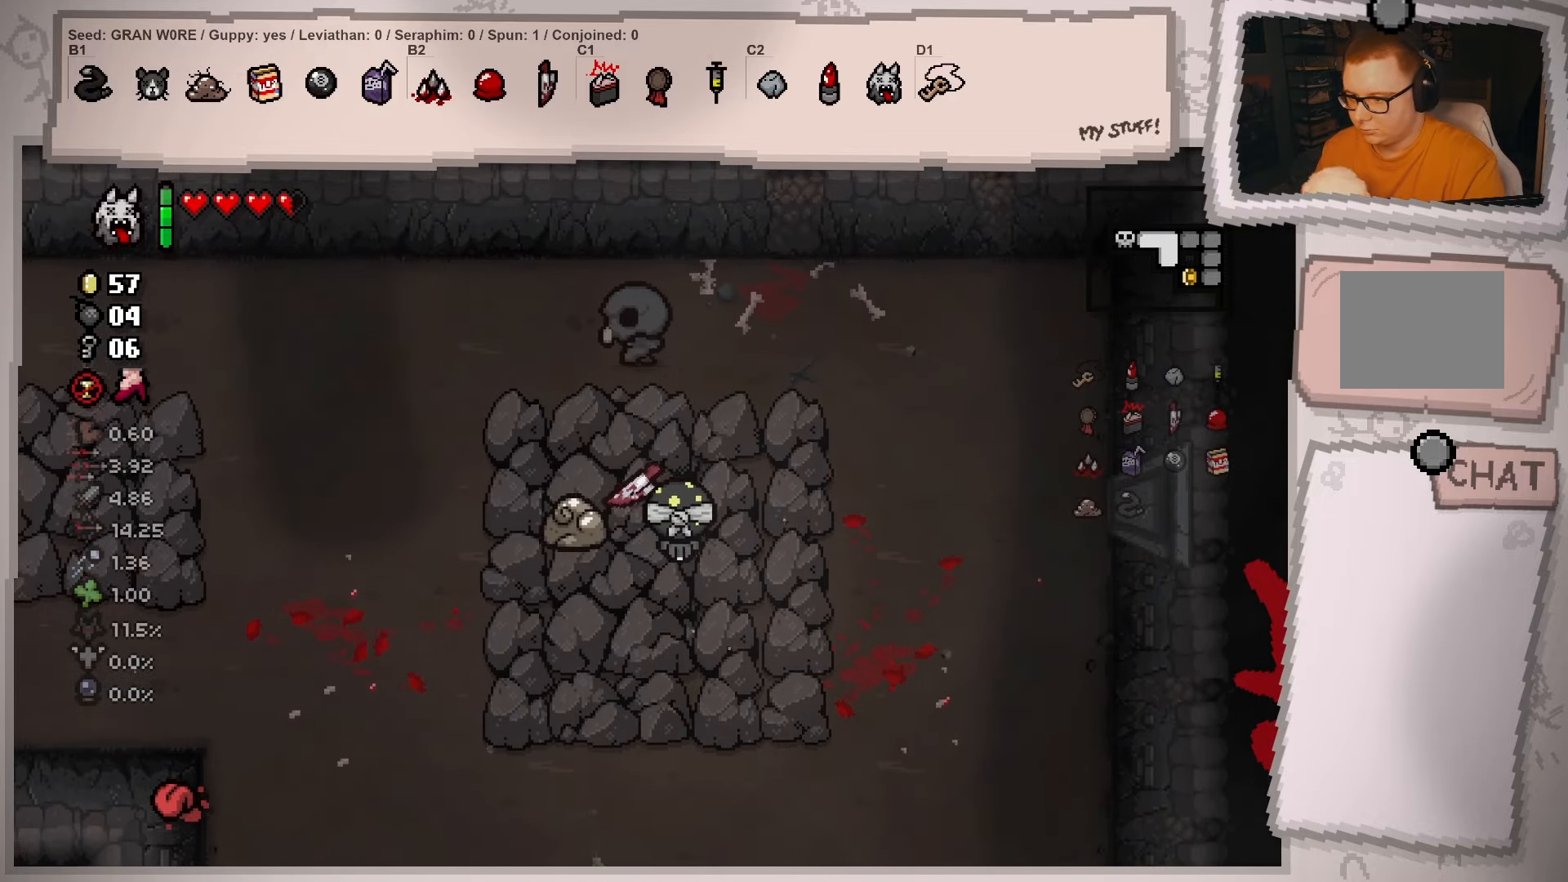
{"buttons": [], "left_stick": "left", "right_stick": "center", "events": [[50, "left_stick", "up"], [150, "left_stick", "up-left"], [467, "left_stick", "left"]]}
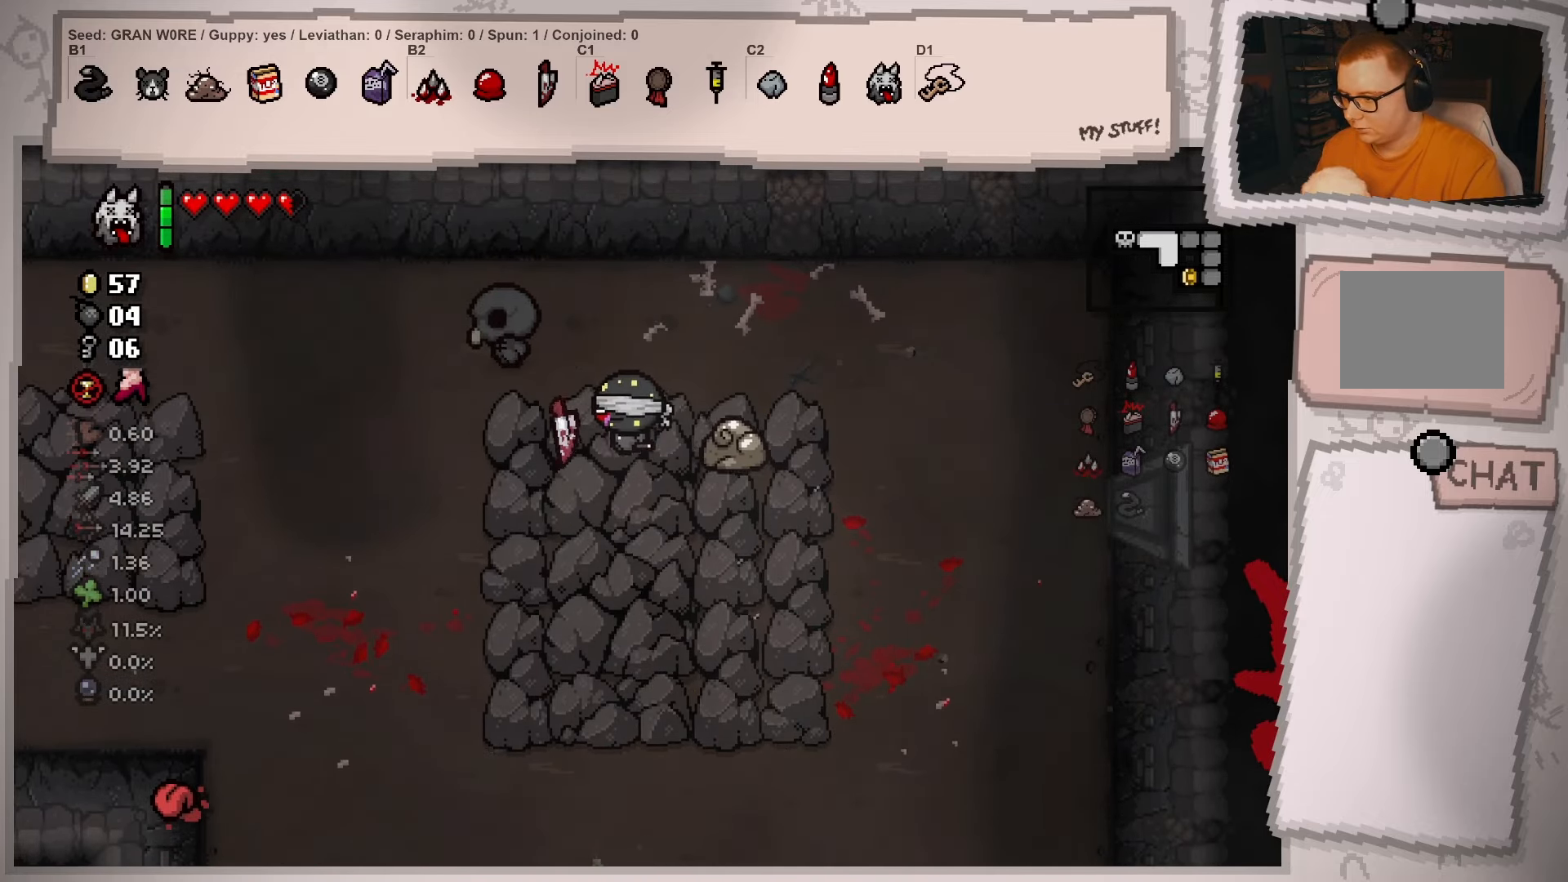
{"buttons": [], "left_stick": "down", "right_stick": "center", "events": [[284, "left_stick", "down-left"], [466, "left_stick", "down"]]}
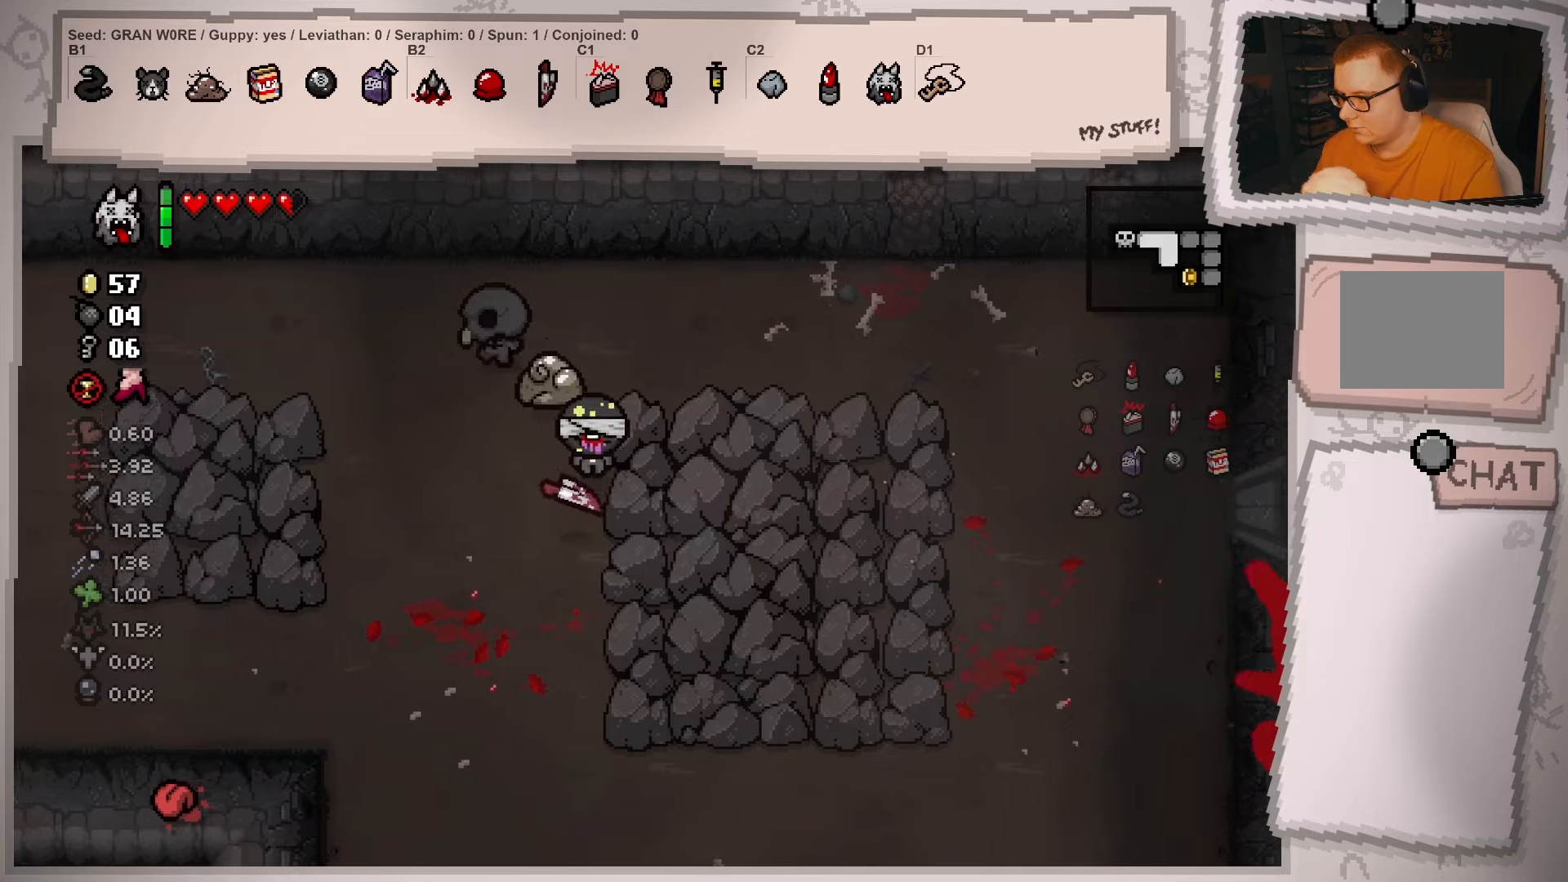
{"buttons": [], "left_stick": "up-left", "right_stick": "center", "events": [[50, "left_stick", "down-right"], [250, "left_stick", "up-right"], [333, "left_stick", "up"], [434, "left_stick", "up-left"]]}
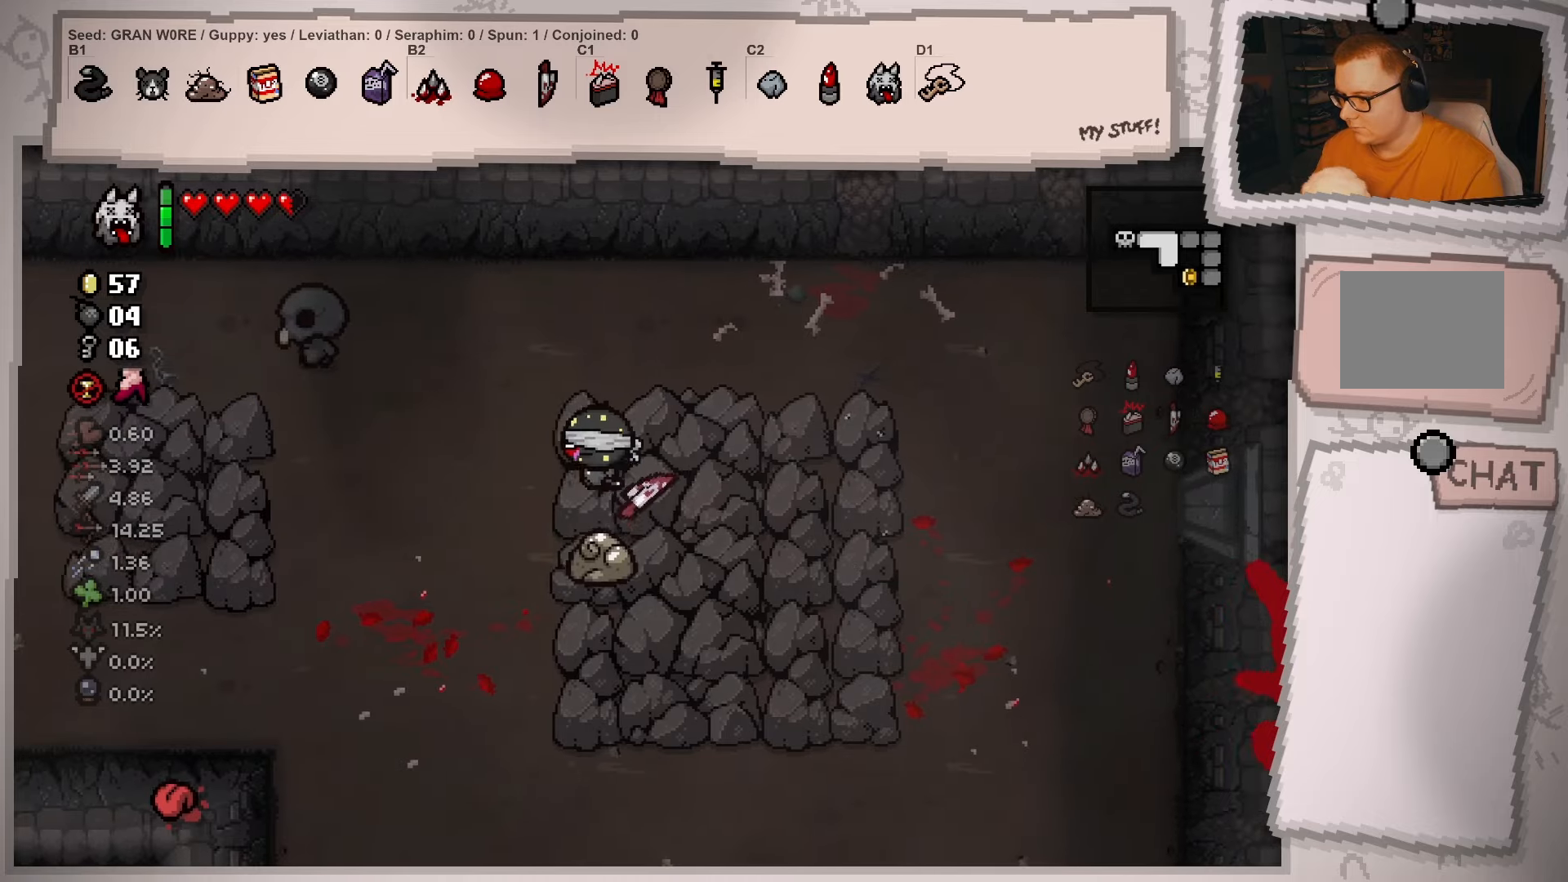
{"buttons": [], "left_stick": "left", "right_stick": "center", "events": [[67, "left_stick", "left"]]}
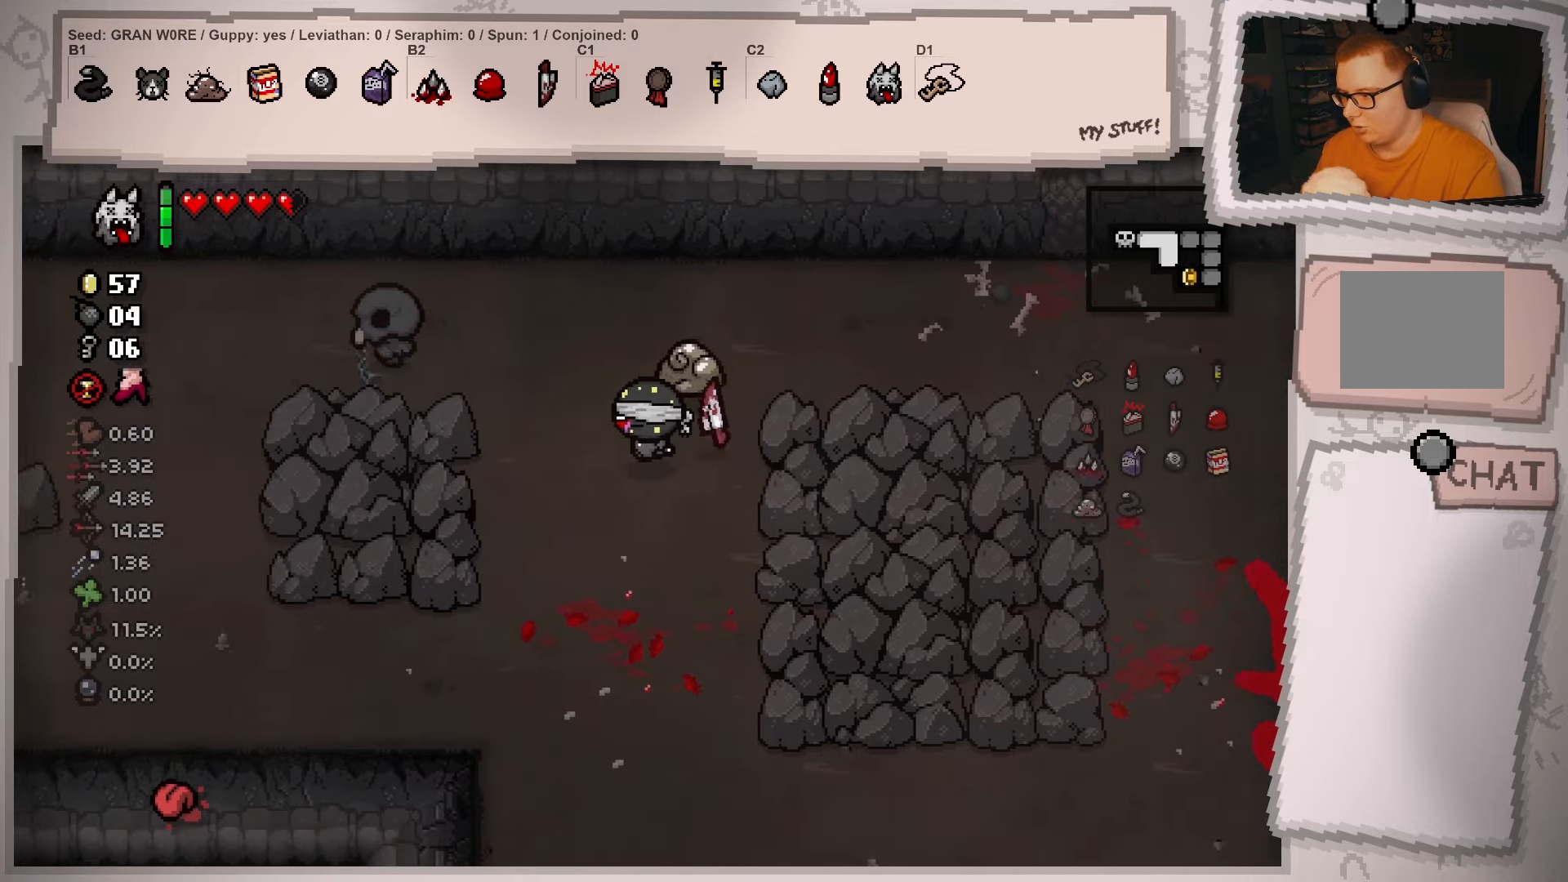
{"buttons": [], "left_stick": "left", "right_stick": "center", "events": []}
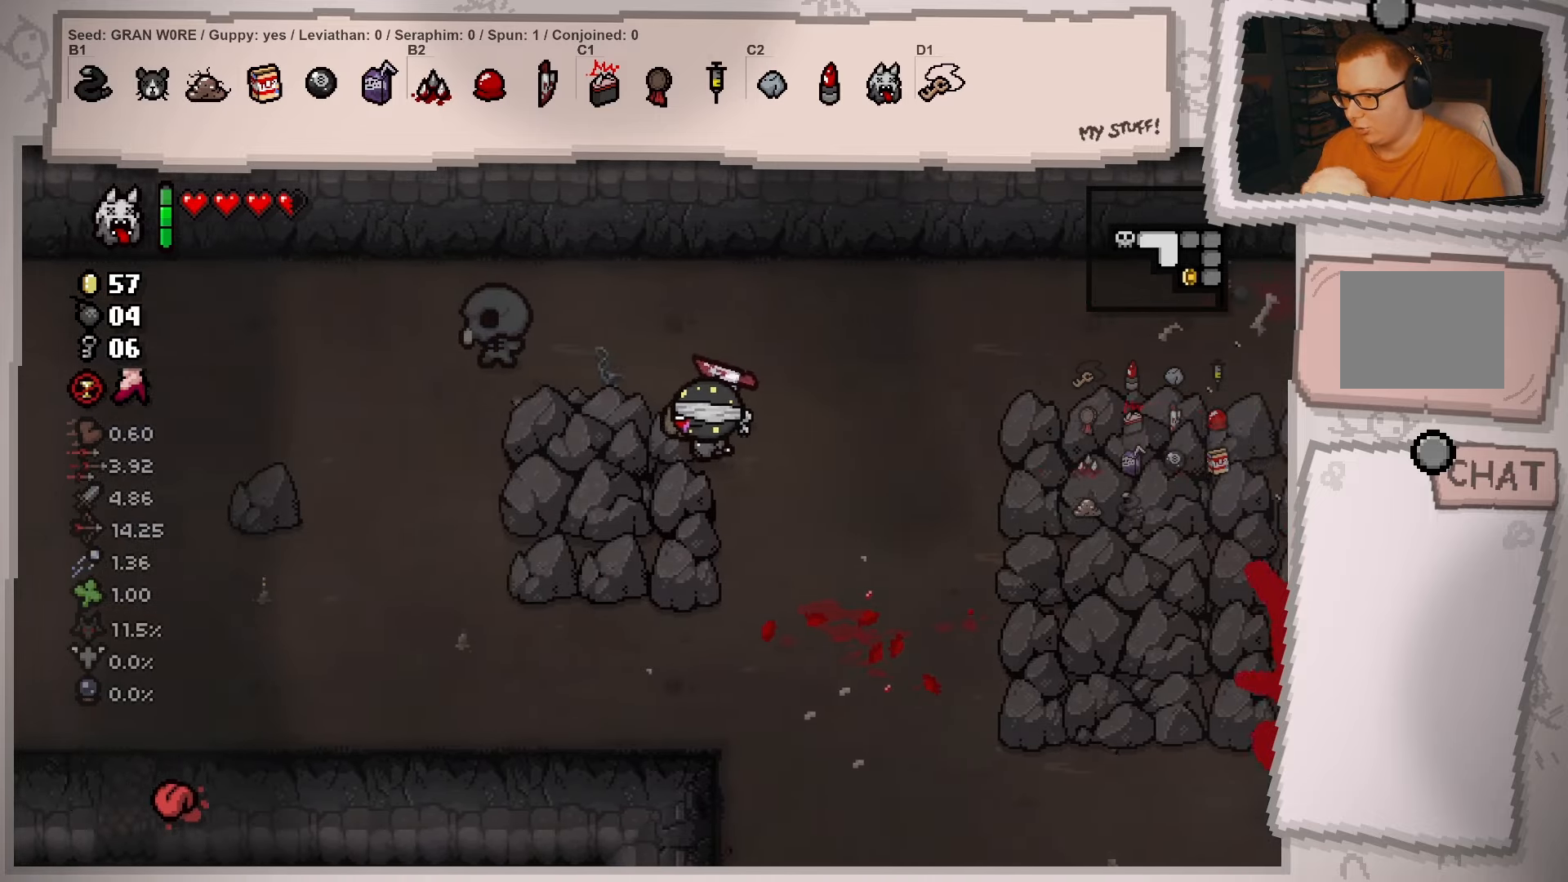
{"buttons": [], "left_stick": "center", "right_stick": "center", "events": [[334, "left_stick", "center"]]}
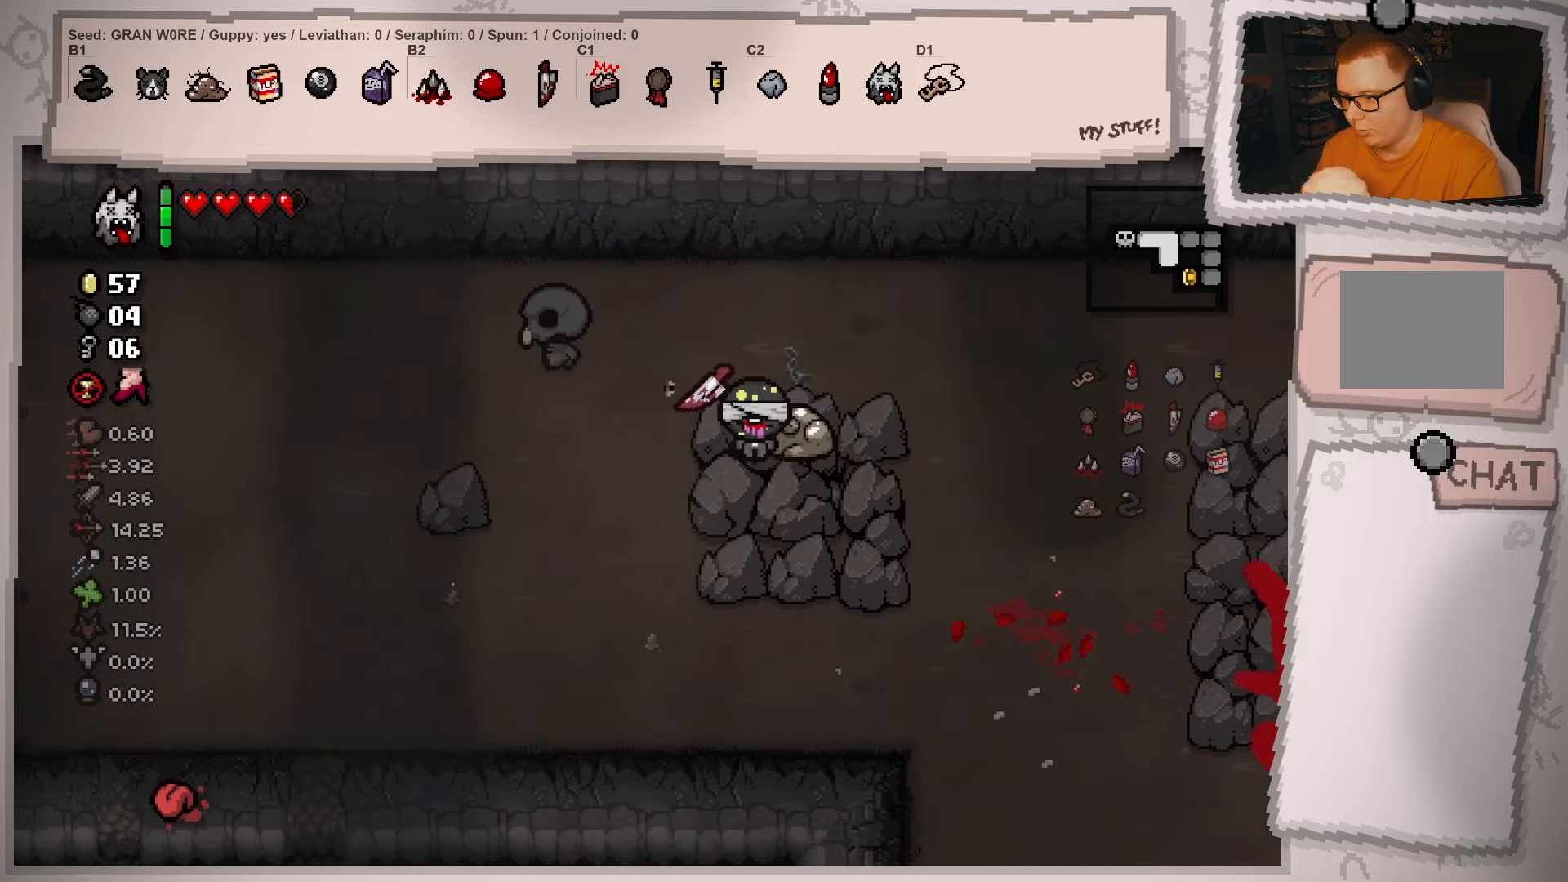
{"buttons": [], "left_stick": "center", "right_stick": "center", "events": [[267, "left_stick", "left"], [467, "left_stick", "center"]]}
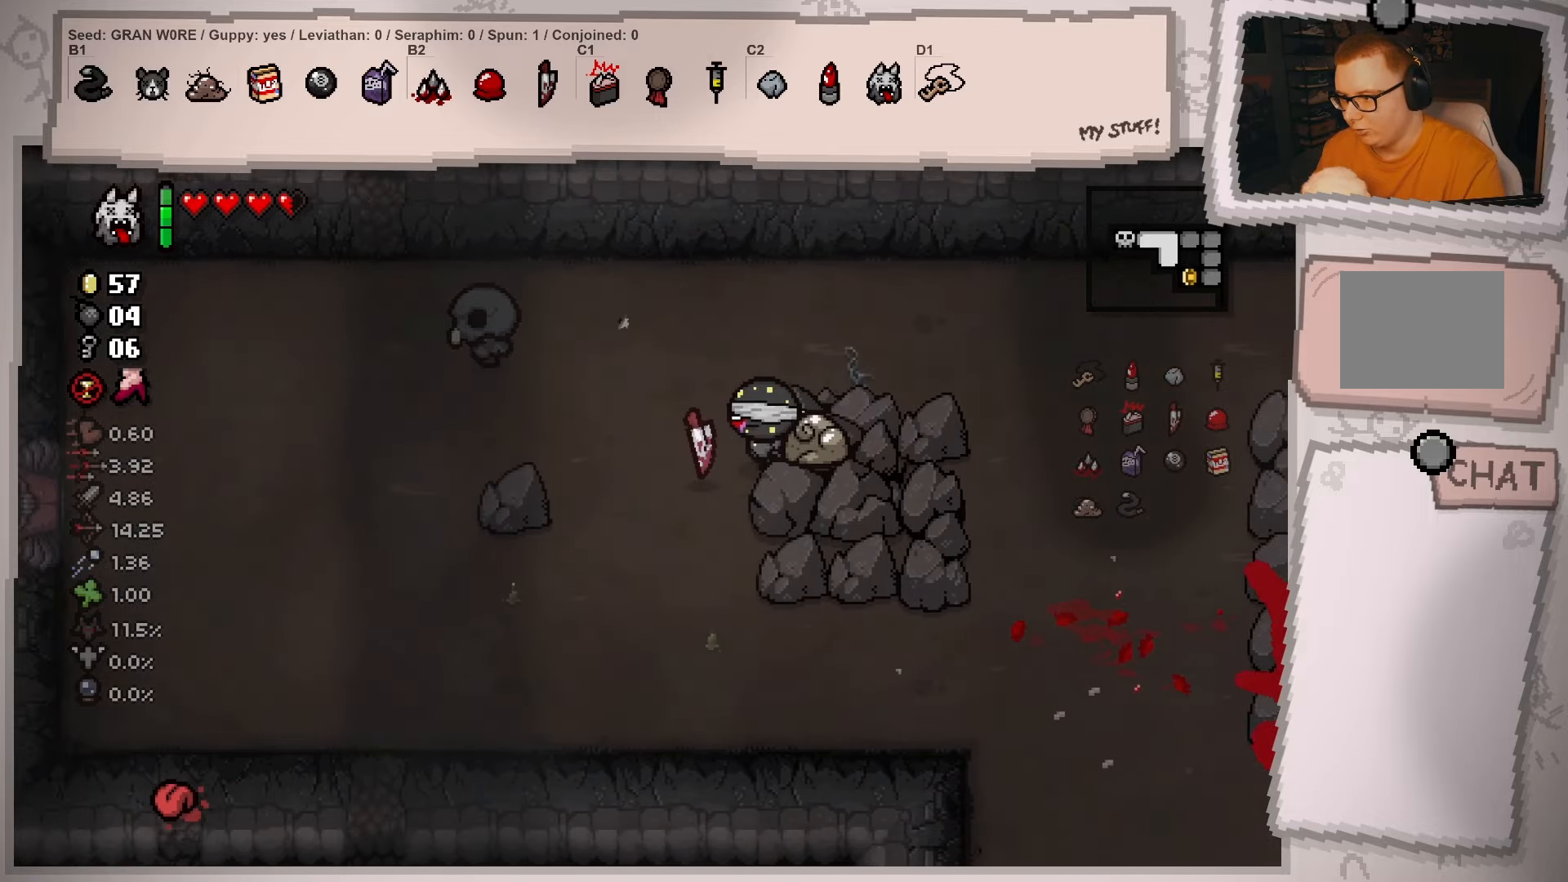
{"buttons": [], "left_stick": "left", "right_stick": "center", "events": [[67, "left_stick", "down-left"], [451, "left_stick", "left"]]}
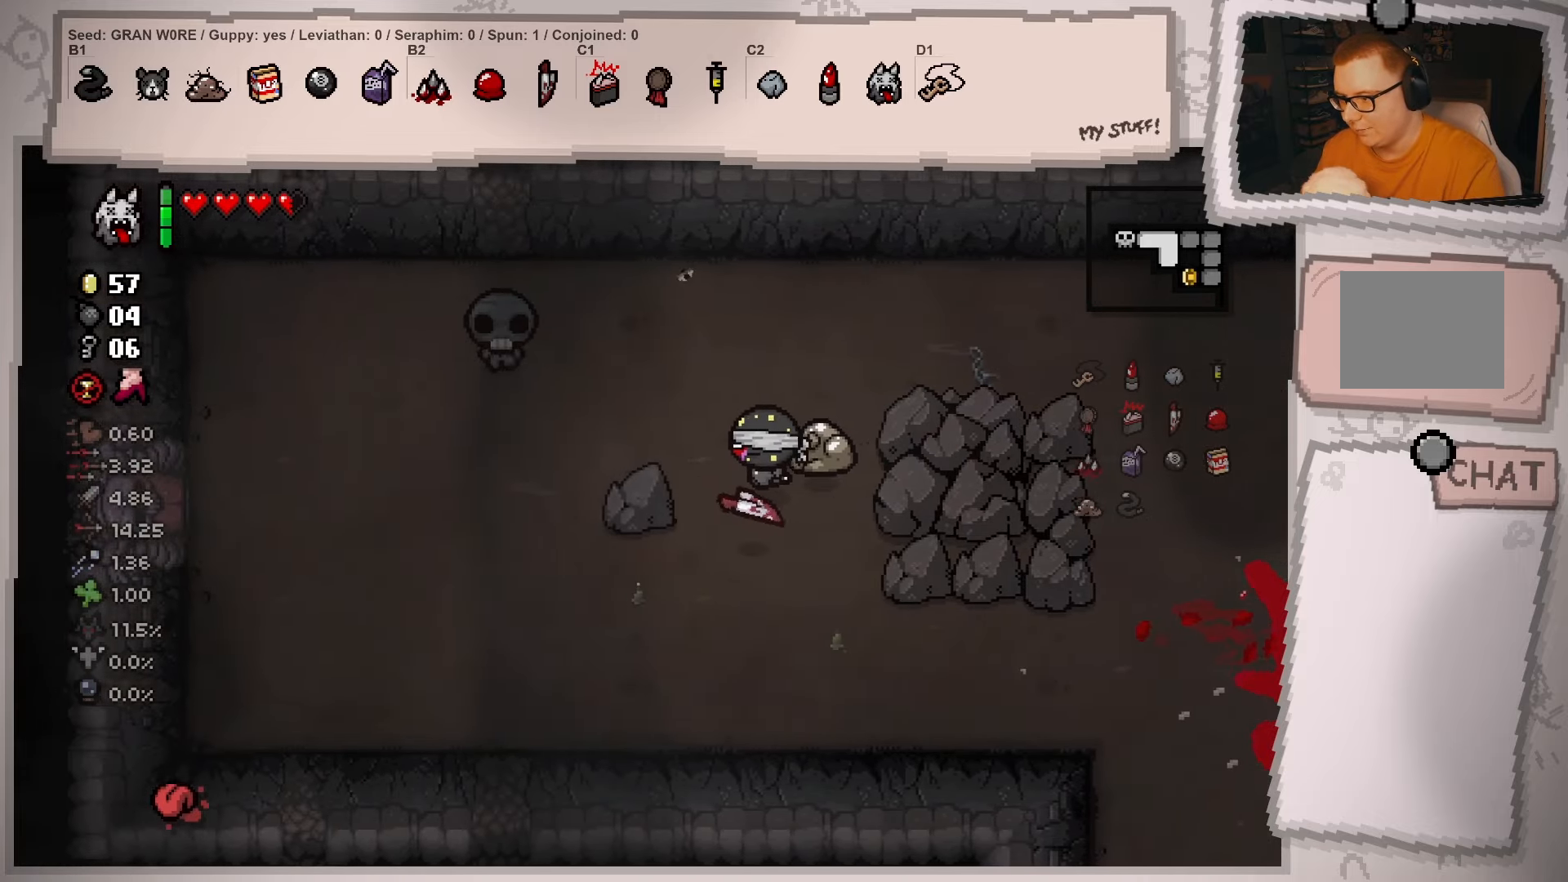
{"buttons": [], "left_stick": "down-left", "right_stick": "center", "events": [[217, "left_stick", "center"], [350, "left_stick", "down-left"]]}
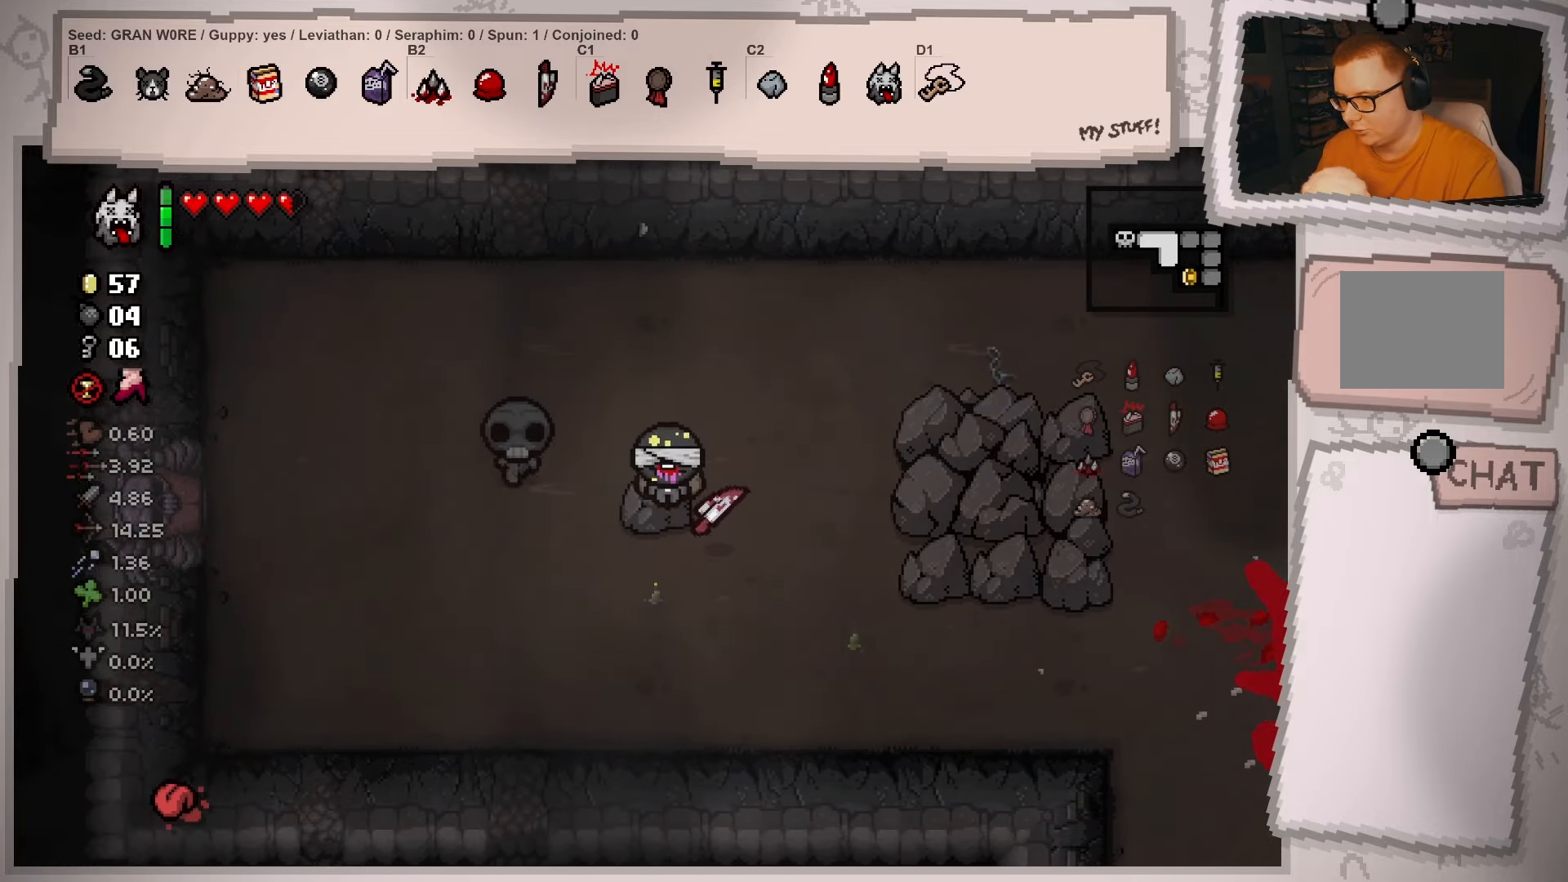
{"buttons": [], "left_stick": "down", "right_stick": "center", "events": [[317, "left_stick", "down"]]}
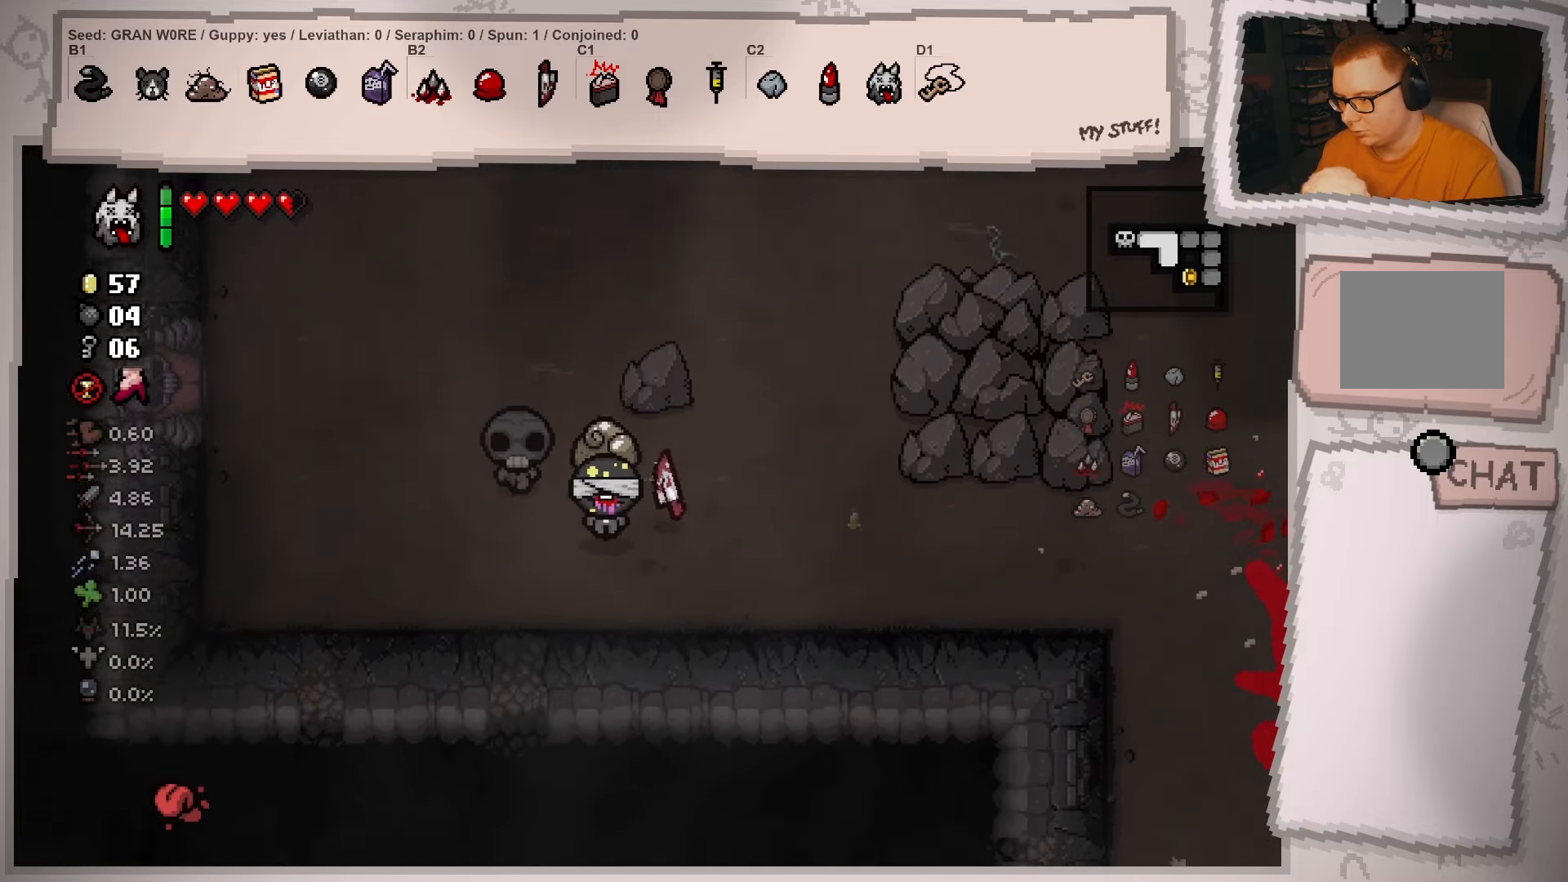
{"buttons": [], "left_stick": "left", "right_stick": "center", "events": [[33, "left_stick", "down-left"], [200, "left_stick", "left"]]}
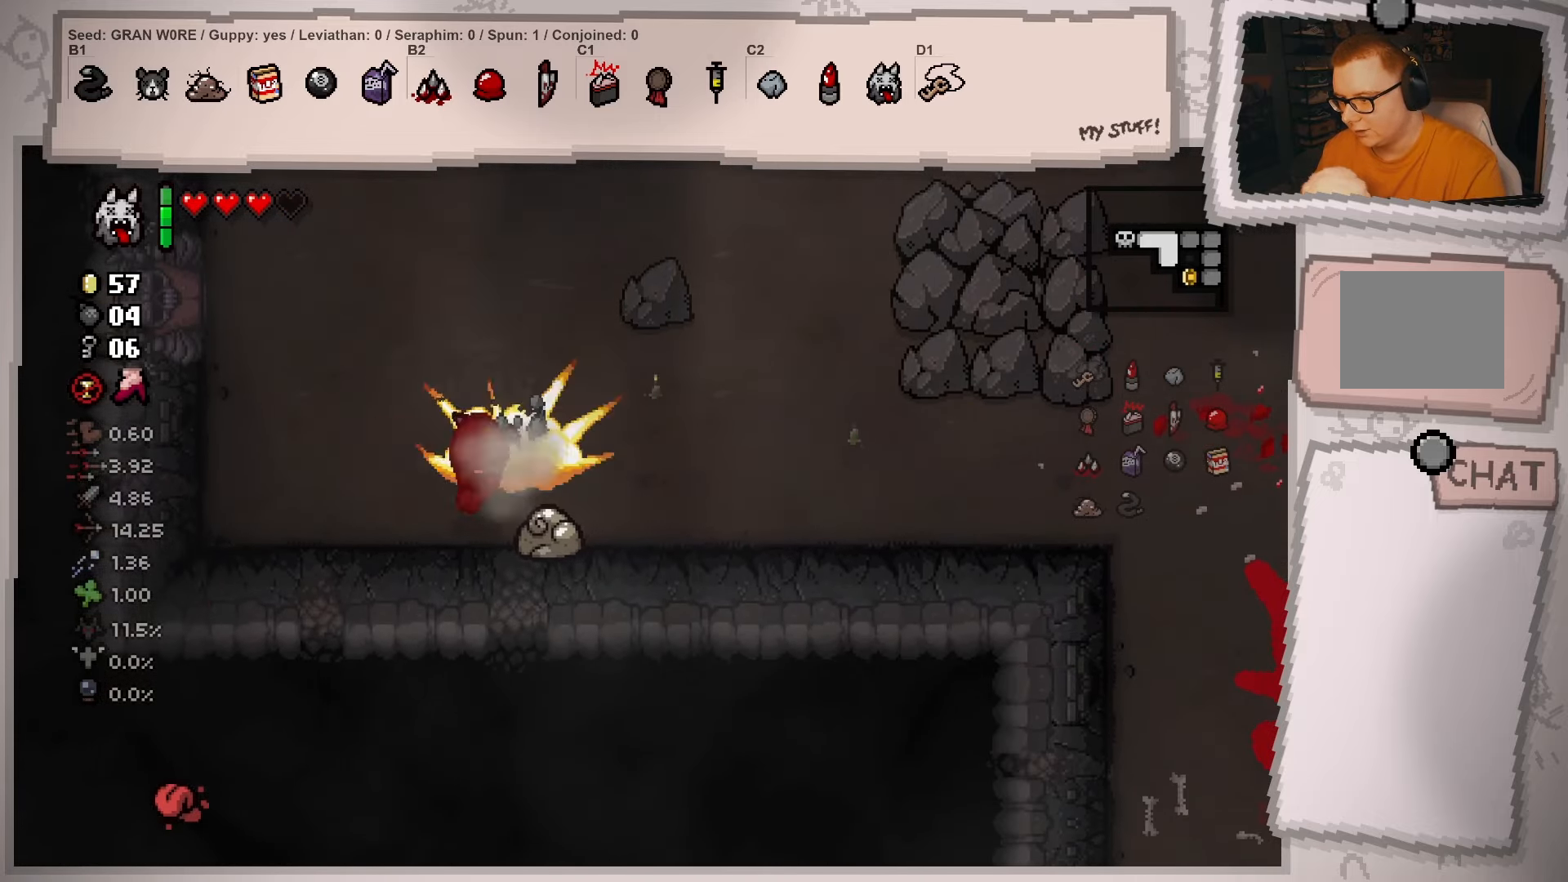
{"buttons": [], "left_stick": "up-right", "right_stick": "center", "events": [[267, "left_stick", "up-left"], [467, "left_stick", "up-right"]]}
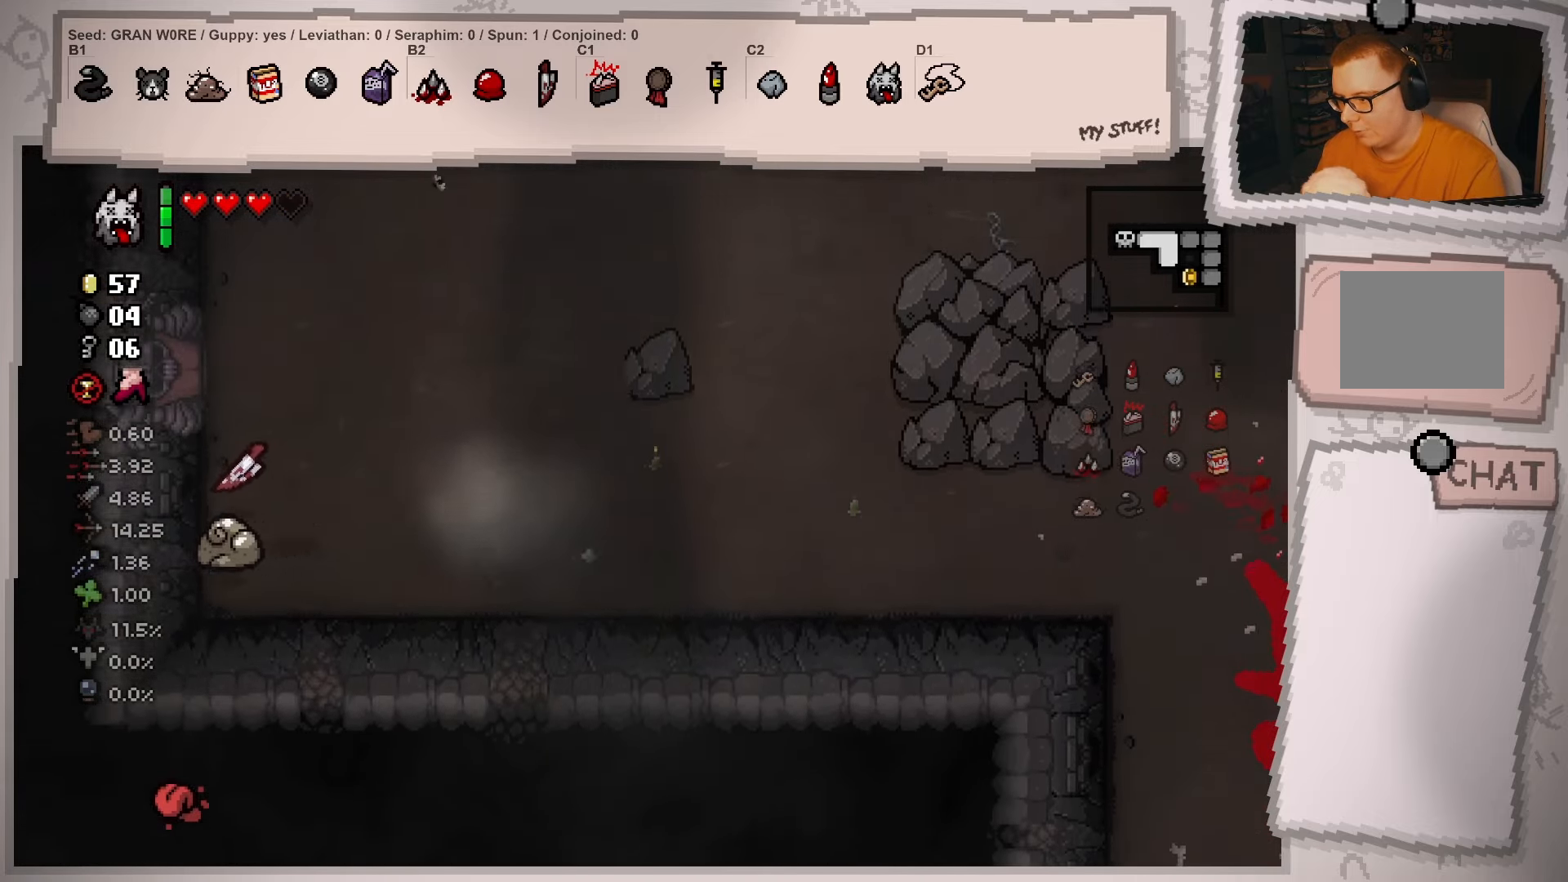
{"buttons": ["L2"], "left_stick": "up-left", "right_stick": "center", "events": [[383, "L2", "down"], [500, "left_stick", "up-left"]]}
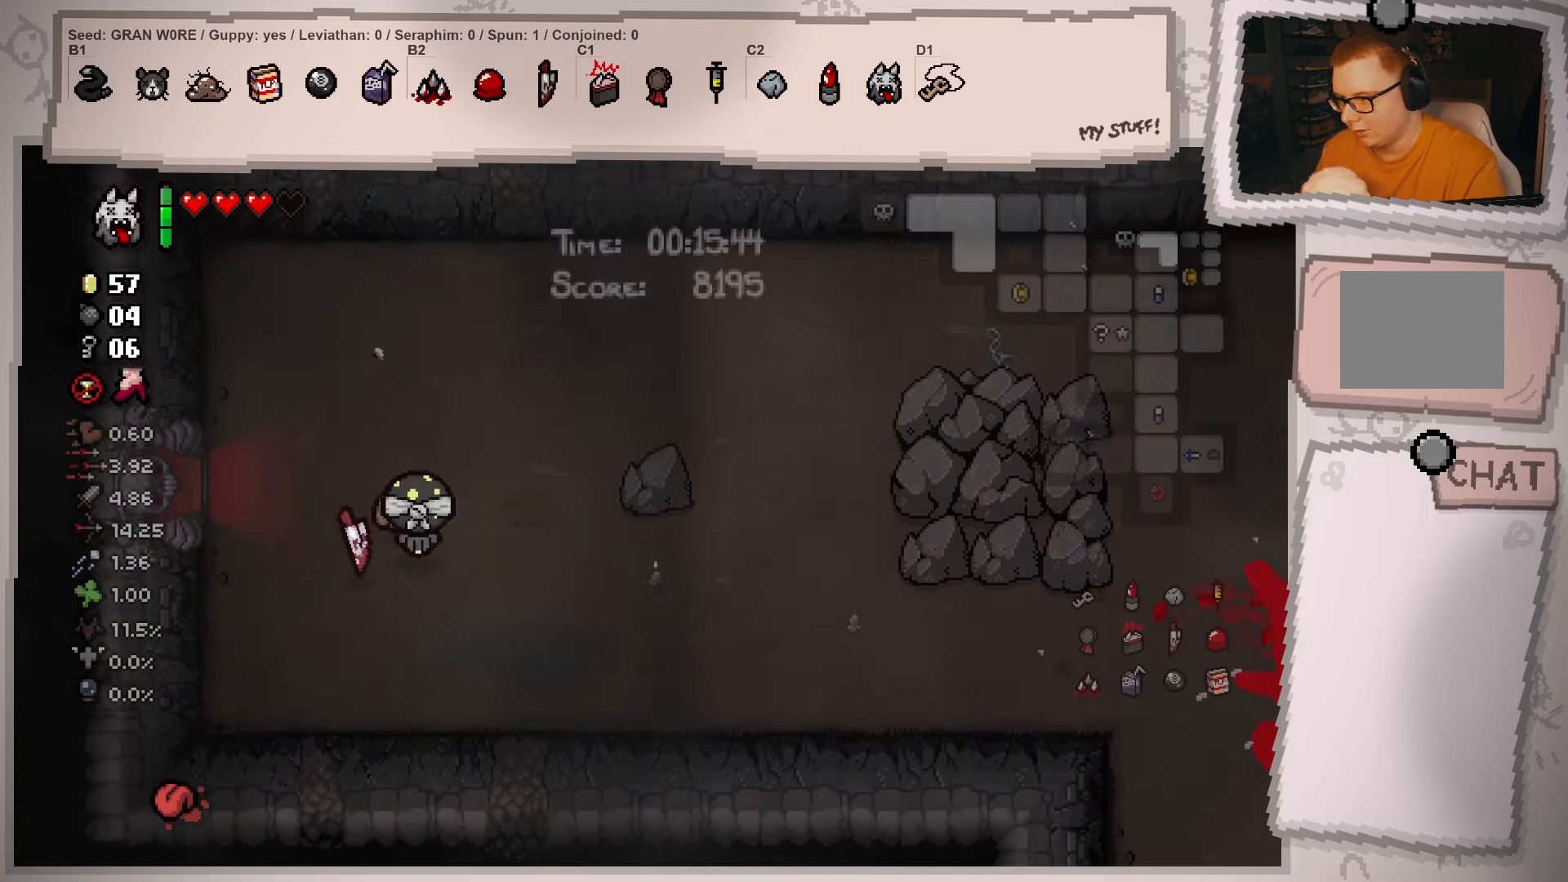
{"buttons": ["L2"], "left_stick": "up-left", "right_stick": "center", "events": [[117, "left_stick", "left"], [484, "left_stick", "up-left"]]}
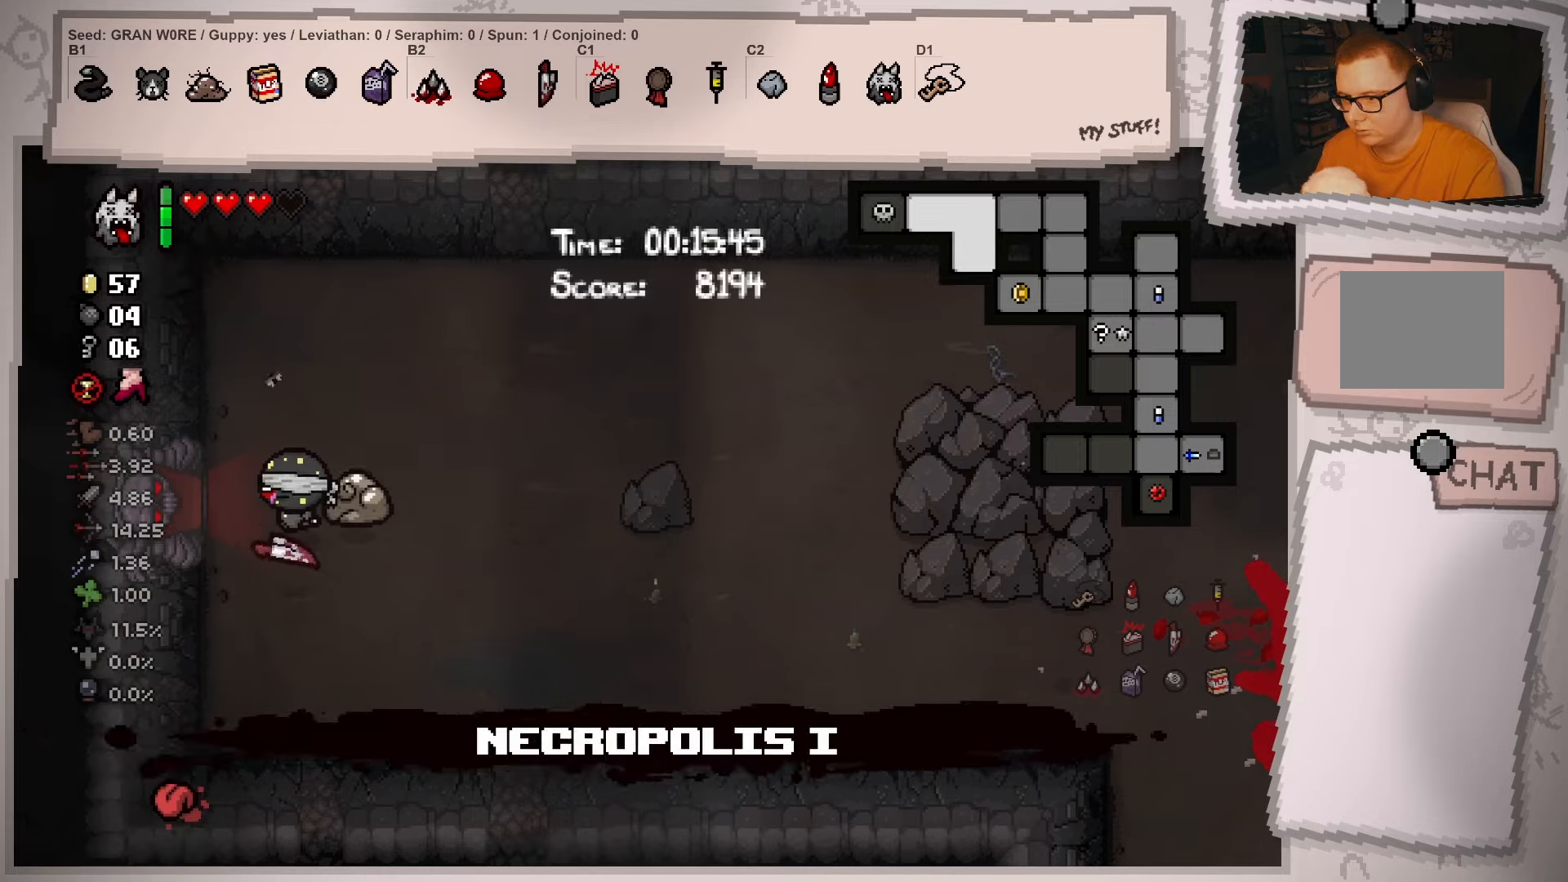
{"buttons": ["L2"], "left_stick": "left", "right_stick": "center", "events": [[133, "left_stick", "left"]]}
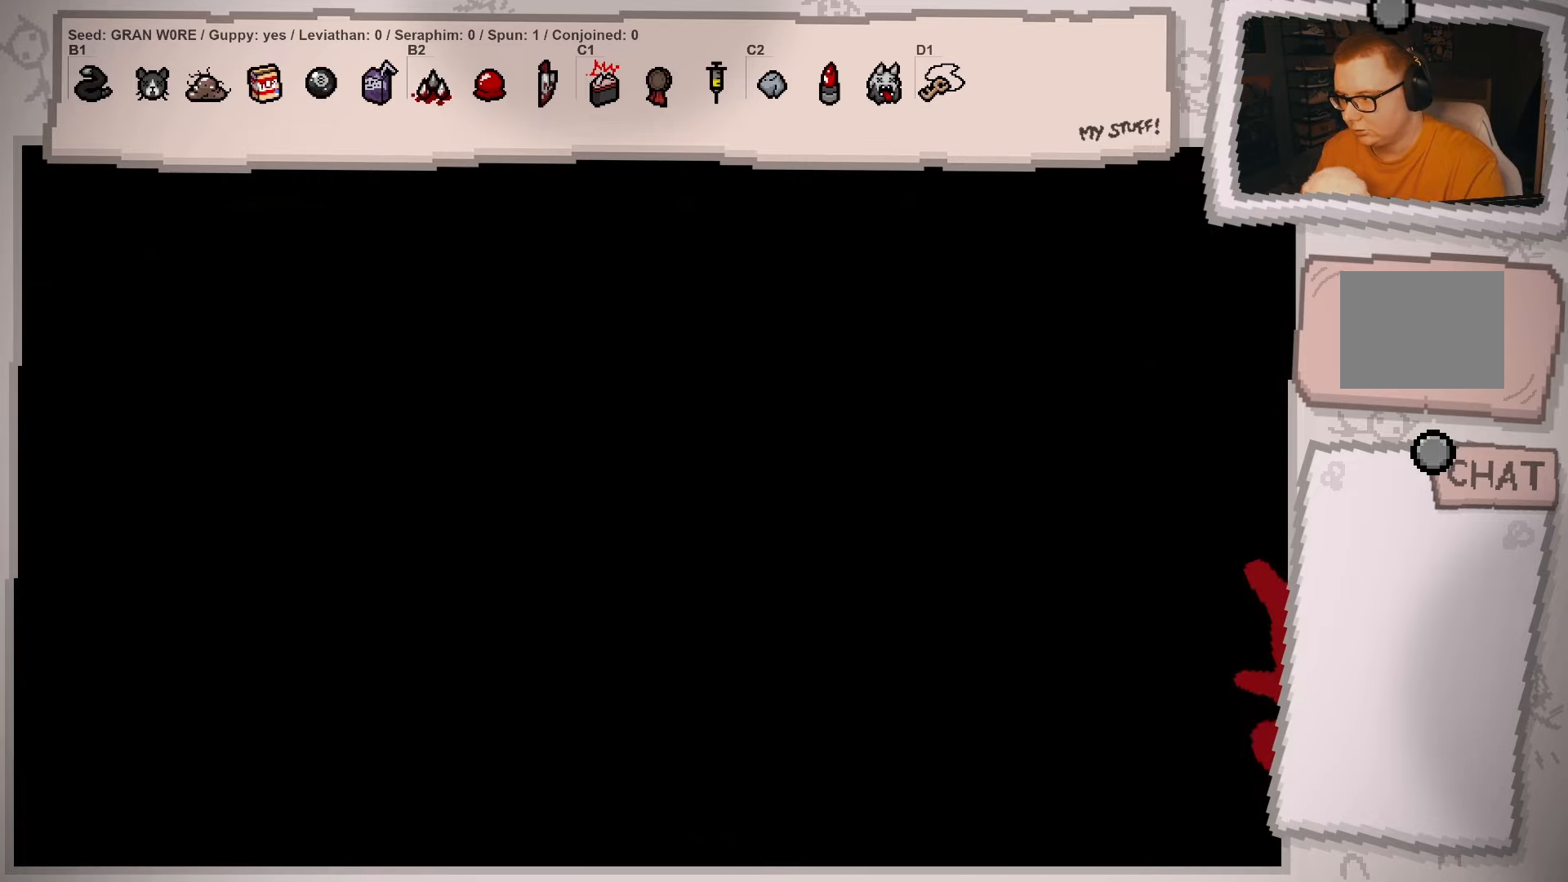
{"buttons": ["A"], "left_stick": "center", "right_stick": "center", "events": [[50, "left_stick", "center"], [167, "L2", "up"], [367, "A", "down"]]}
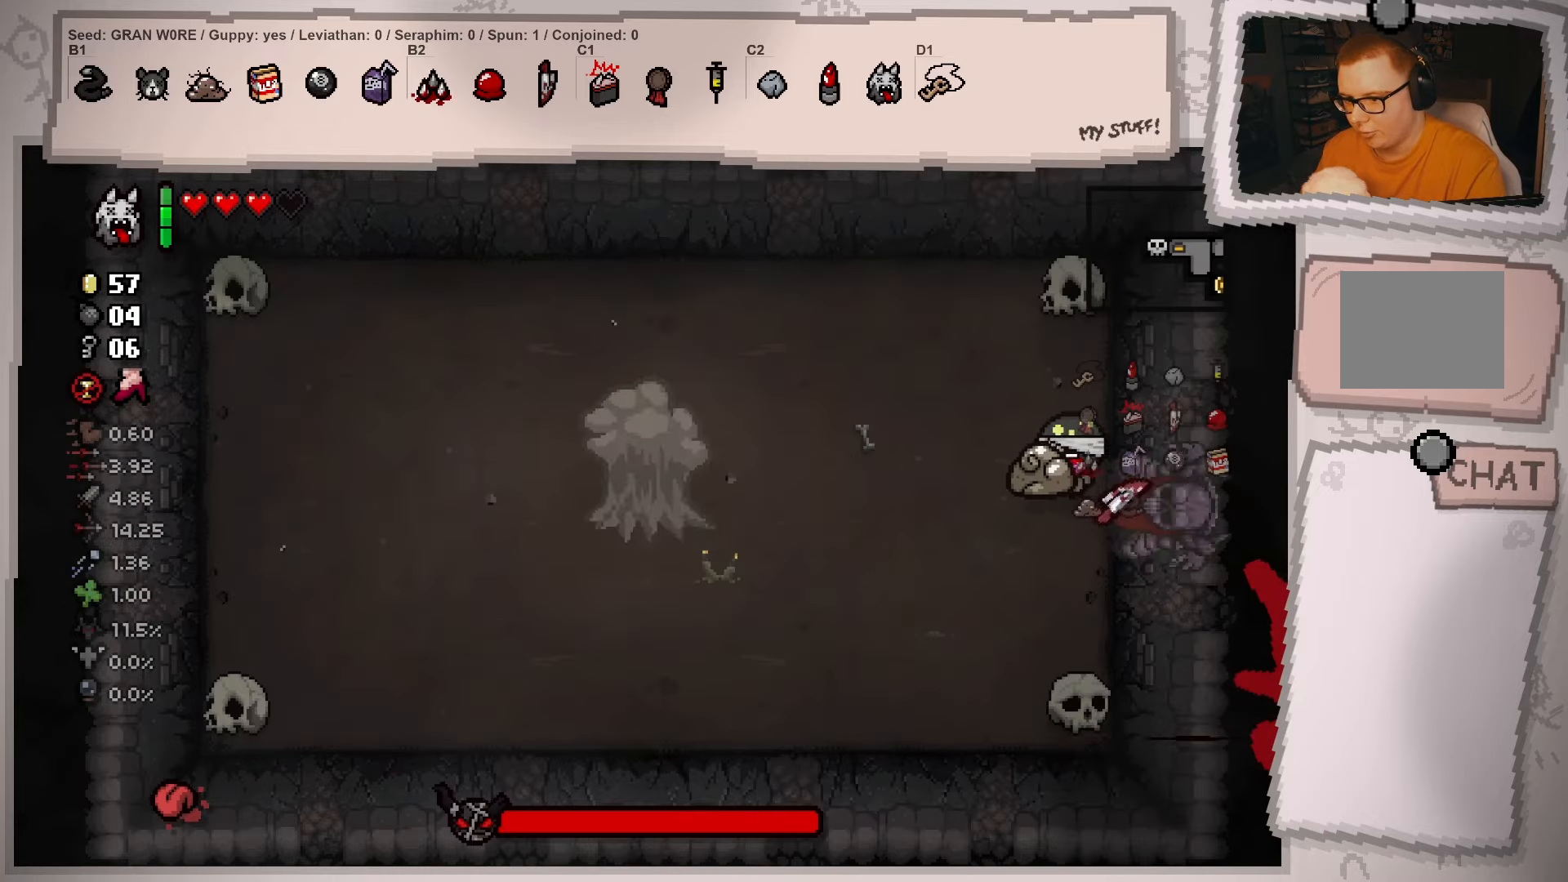
{"buttons": [], "left_stick": "left", "right_stick": "center", "events": [[17, "A", "up"], [150, "left_stick", "down-left"], [267, "left_stick", "left"]]}
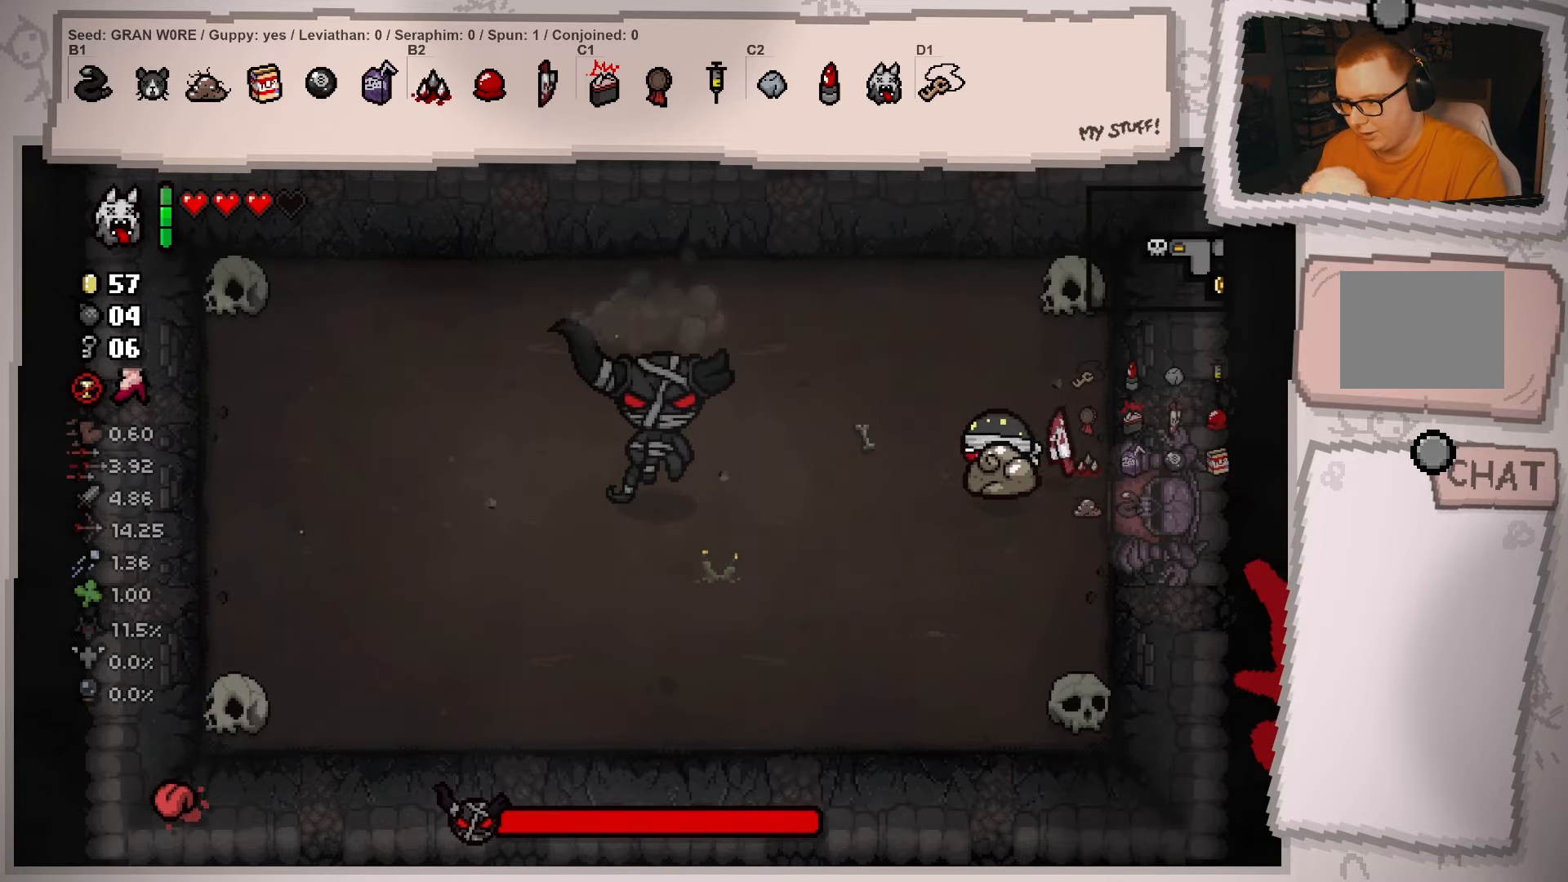
{"buttons": [], "left_stick": "center", "right_stick": "center", "events": [[34, "R2", "down"], [117, "left_stick", "center"], [184, "R2", "up"], [267, "left_stick", "down-left"], [417, "left_stick", "center"]]}
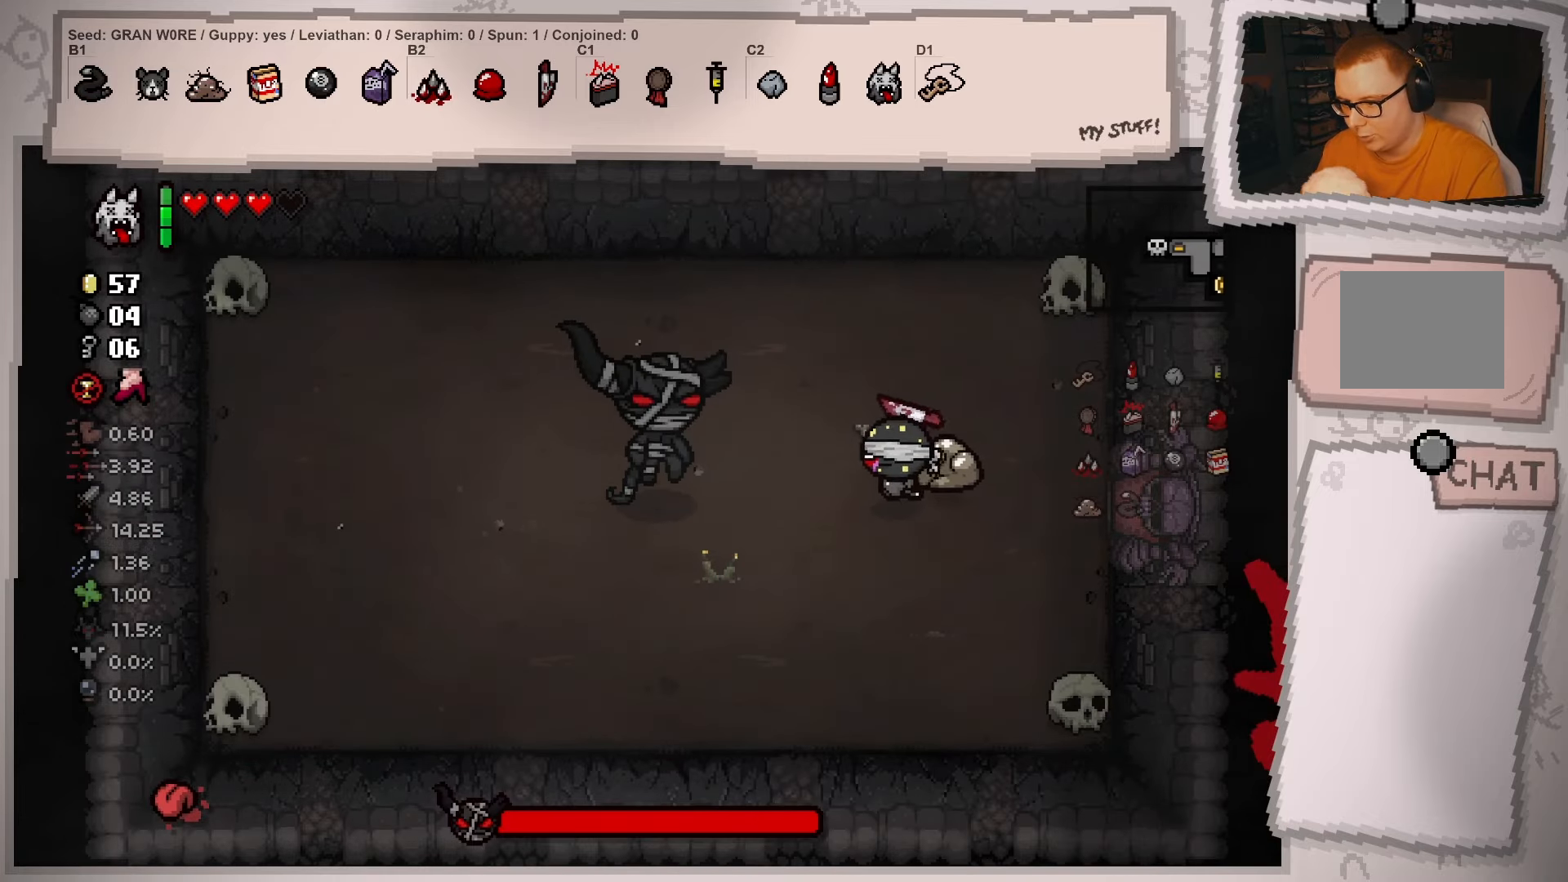
{"buttons": [], "left_stick": "center", "right_stick": "center", "events": [[267, "R2", "down"], [300, "left_stick", "right"], [434, "R2", "up"], [434, "left_stick", "center"]]}
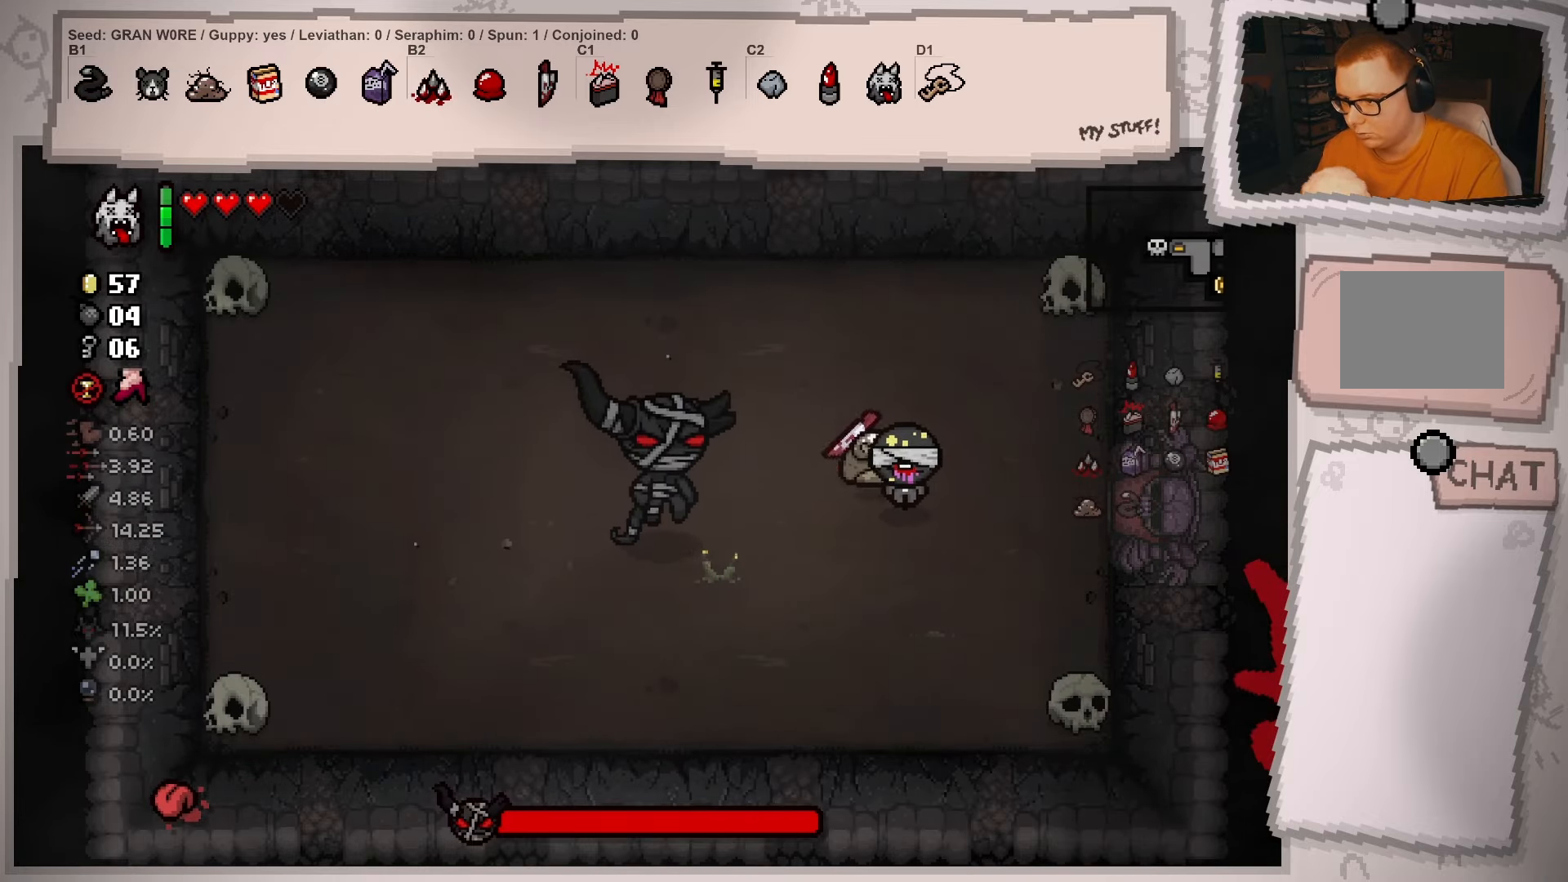
{"buttons": [], "left_stick": "up-left", "right_stick": "center", "events": [[67, "left_stick", "down-right"], [234, "left_stick", "down-left"], [417, "left_stick", "up-left"]]}
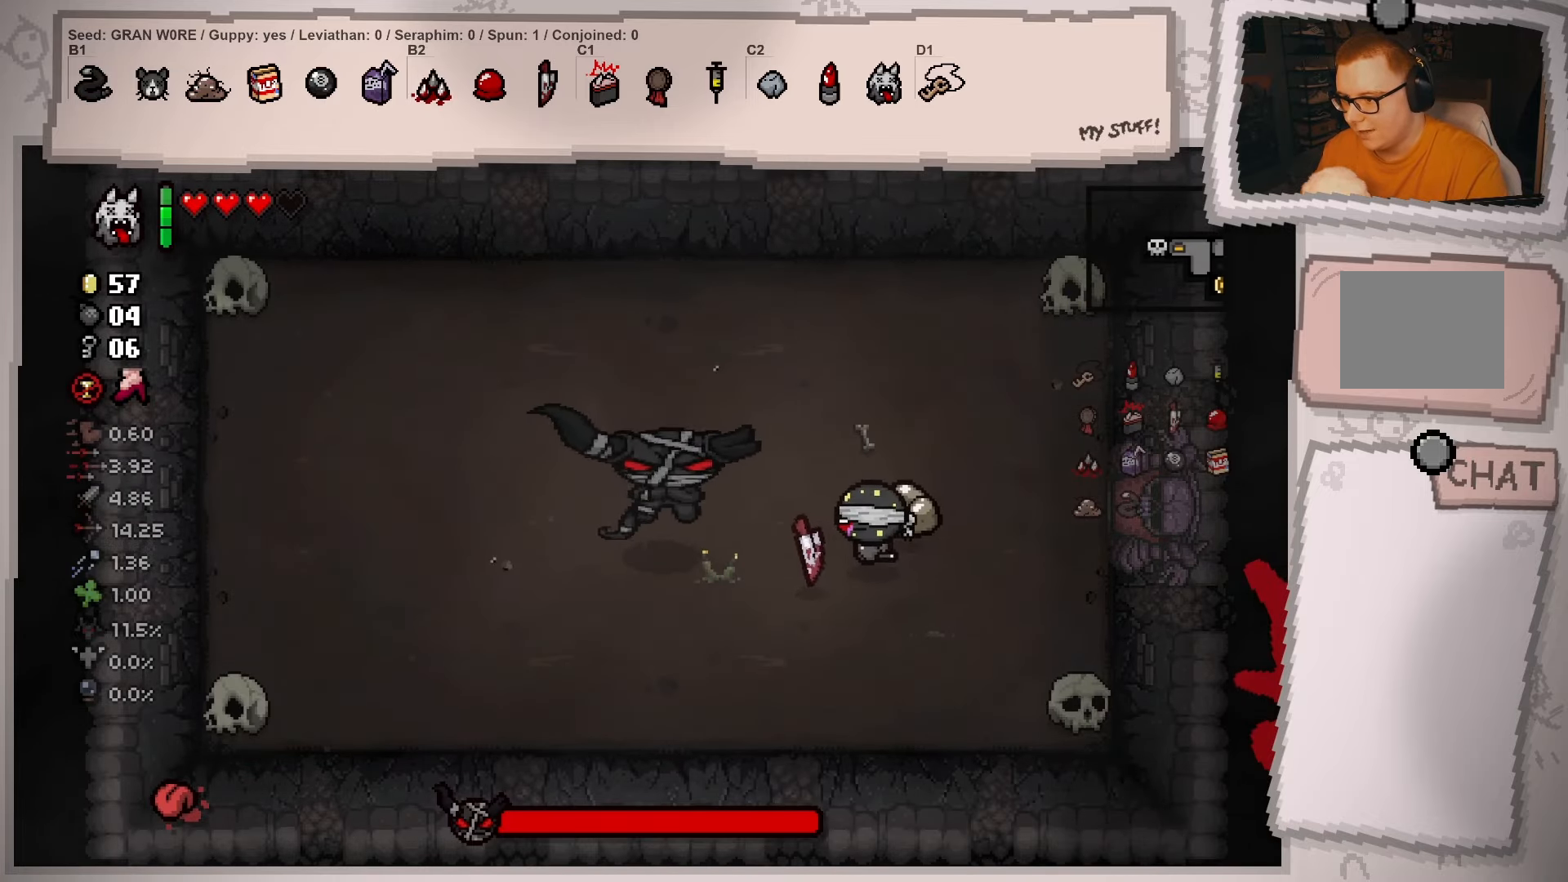
{"buttons": [], "left_stick": "left", "right_stick": "center", "events": [[450, "left_stick", "left"]]}
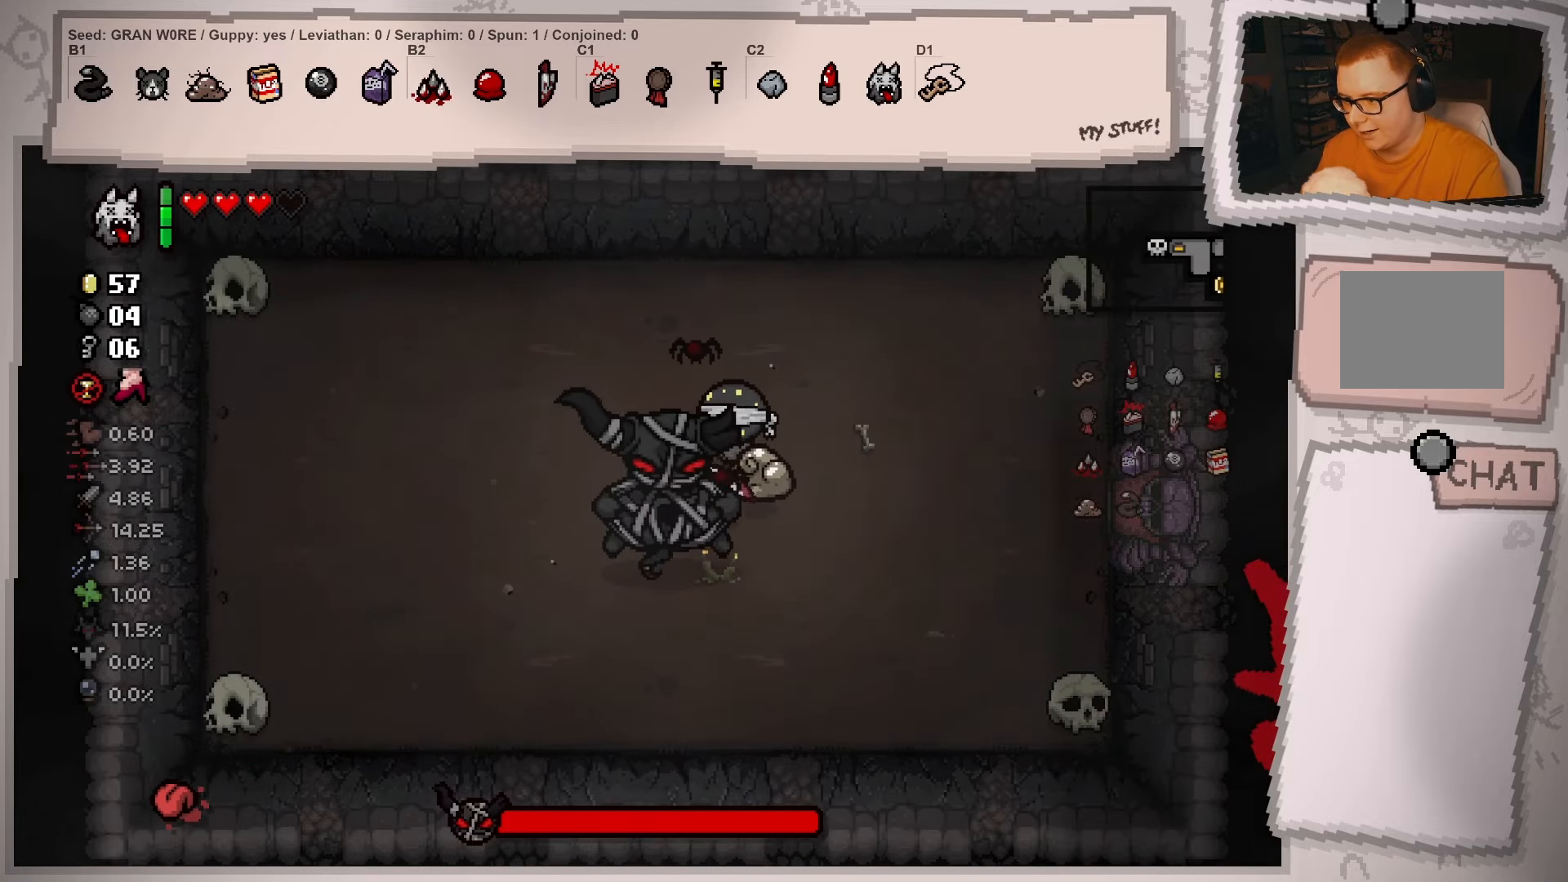
{"buttons": [], "left_stick": "down", "right_stick": "center", "events": [[100, "left_stick", "down-left"], [384, "left_stick", "down"]]}
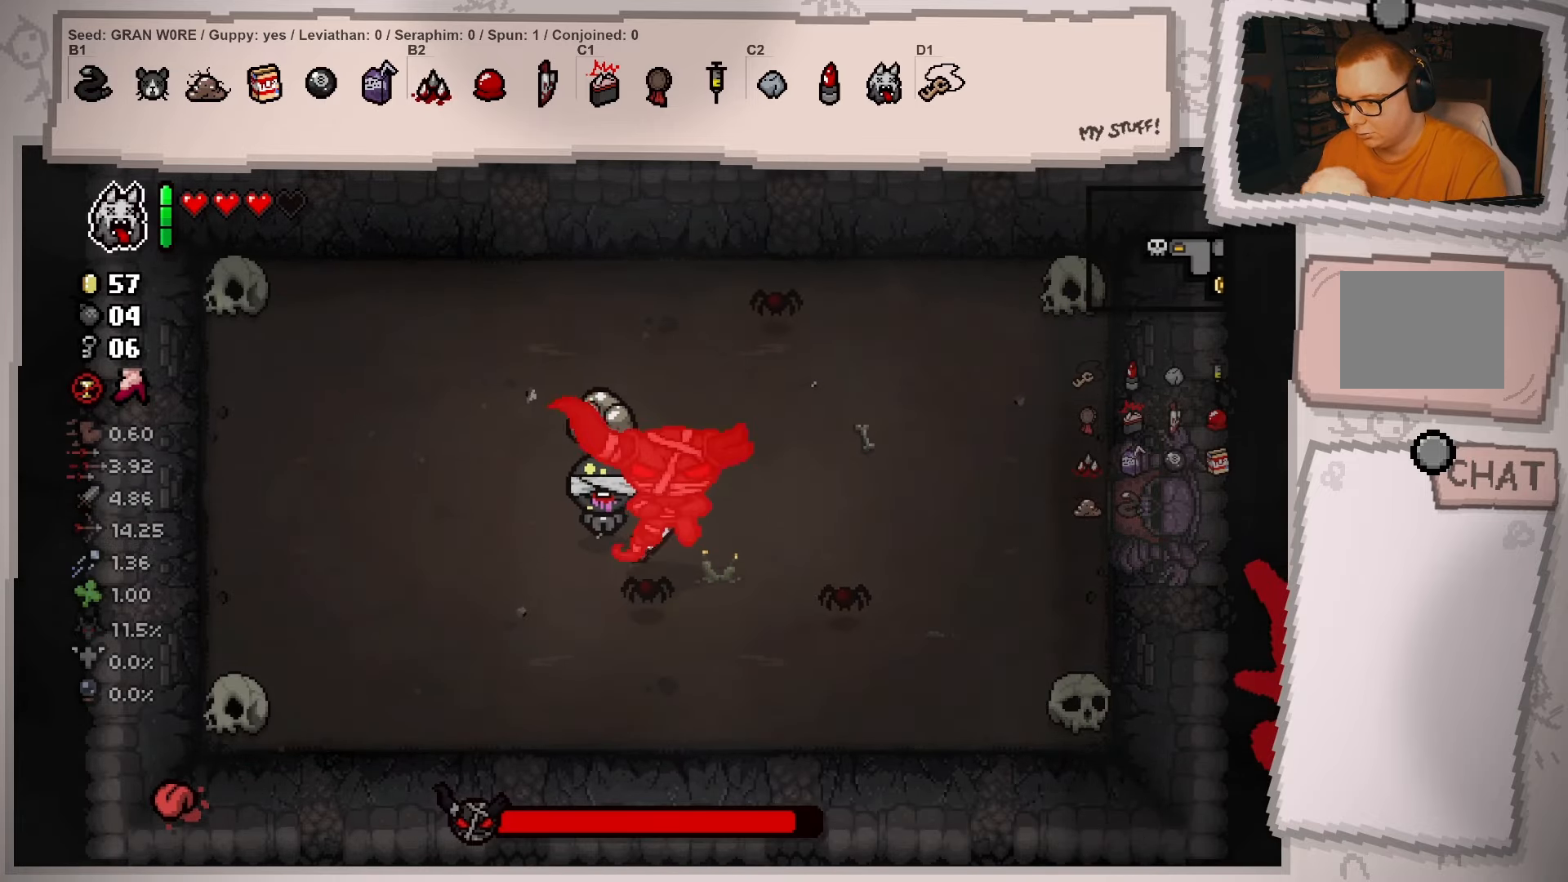
{"buttons": ["R2"], "left_stick": "left", "right_stick": "center", "events": [[17, "left_stick", "center"], [167, "left_stick", "down-left"], [300, "left_stick", "left"], [350, "R2", "down"]]}